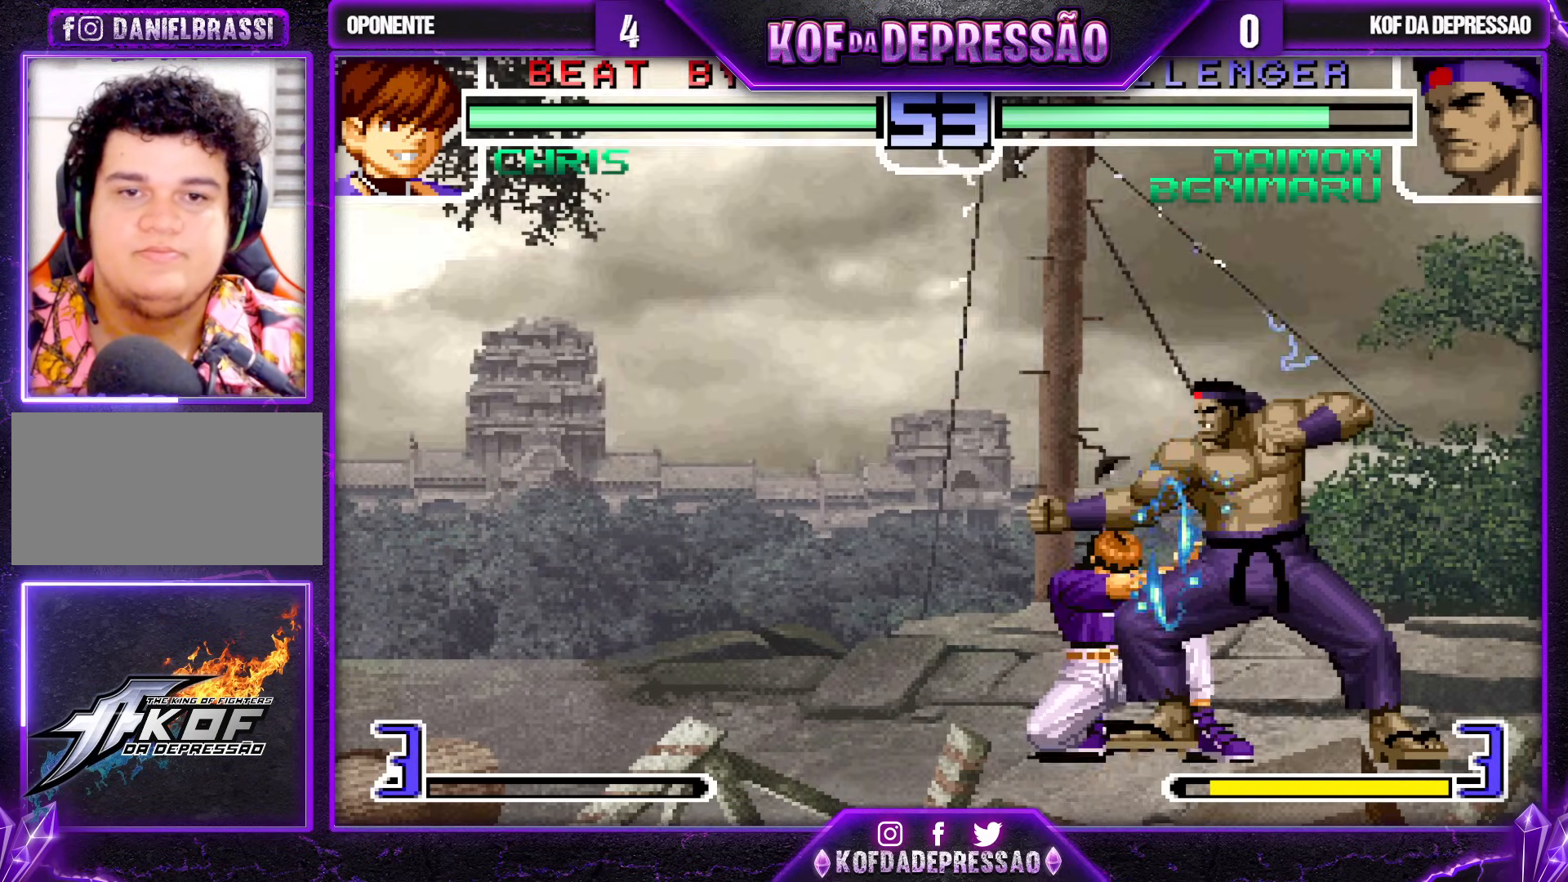
Gameplay with a controller (arcade stick); each line is a JSON object with the inputs held at the frame after it. "events" lists button and stick changes between this image and that frame as [ms after this image, input, new state], when the widget could be followed in between. Not read: L3 R3.
{"buttons": [], "left_stick": "center", "events": [[50, "left_stick", "down"], [100, "left_stick", "left"], [117, "R1", "down"], [217, "left_stick", "center"], [233, "R1", "up"]]}
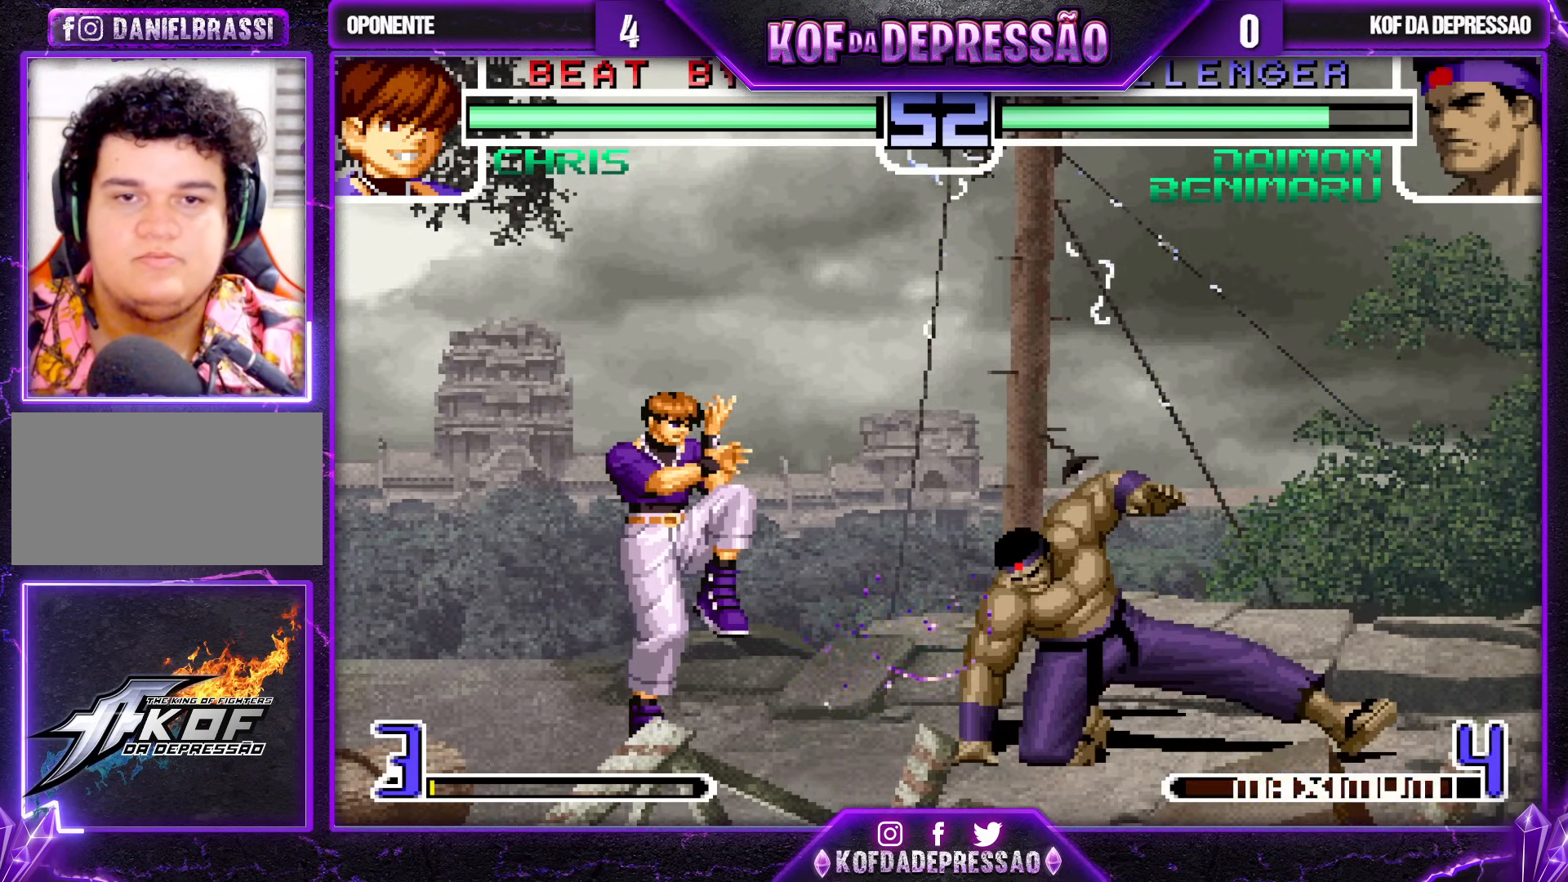
{"buttons": [], "left_stick": "down-right", "events": [[367, "left_stick", "down-right"]]}
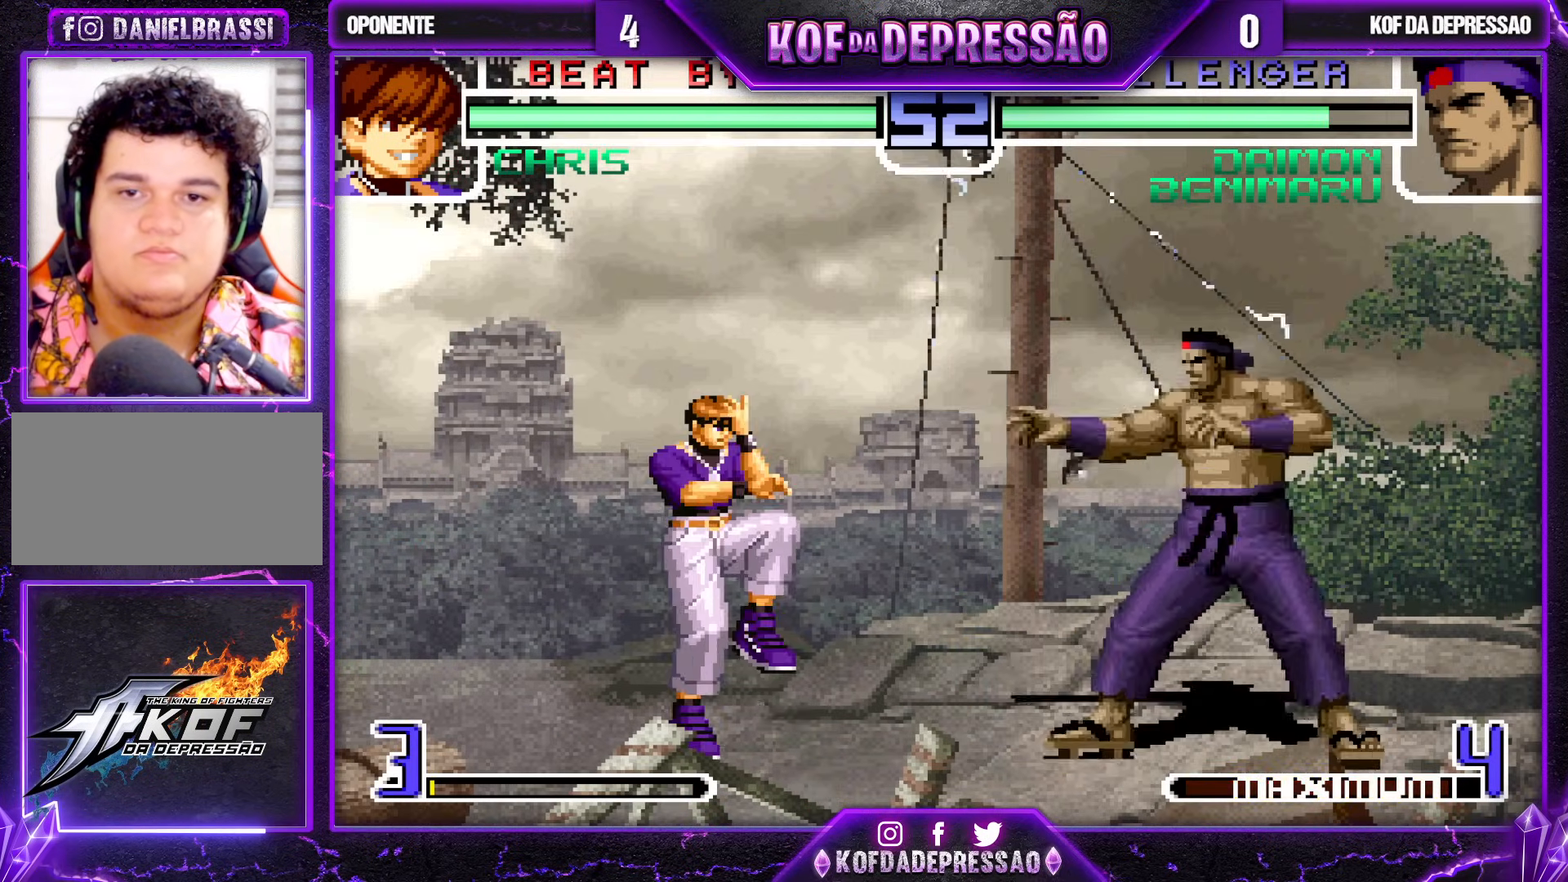
{"buttons": [], "left_stick": "center", "events": [[217, "left_stick", "up-left"], [267, "left_stick", "center"], [300, "CROSS", "down"], [367, "CROSS", "up"]]}
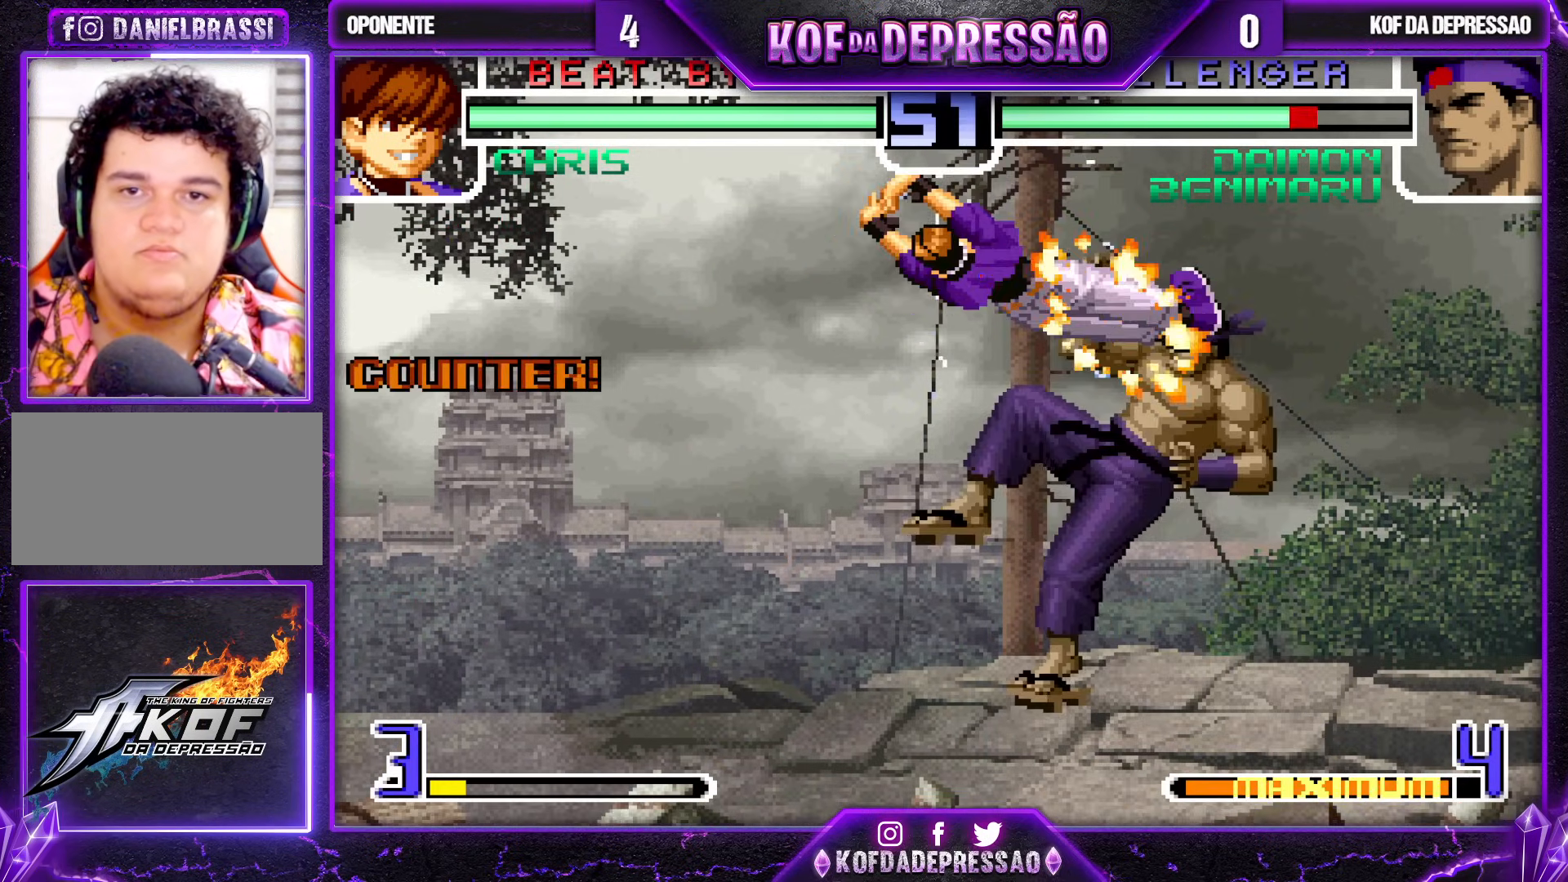
{"buttons": [], "left_stick": "center", "events": []}
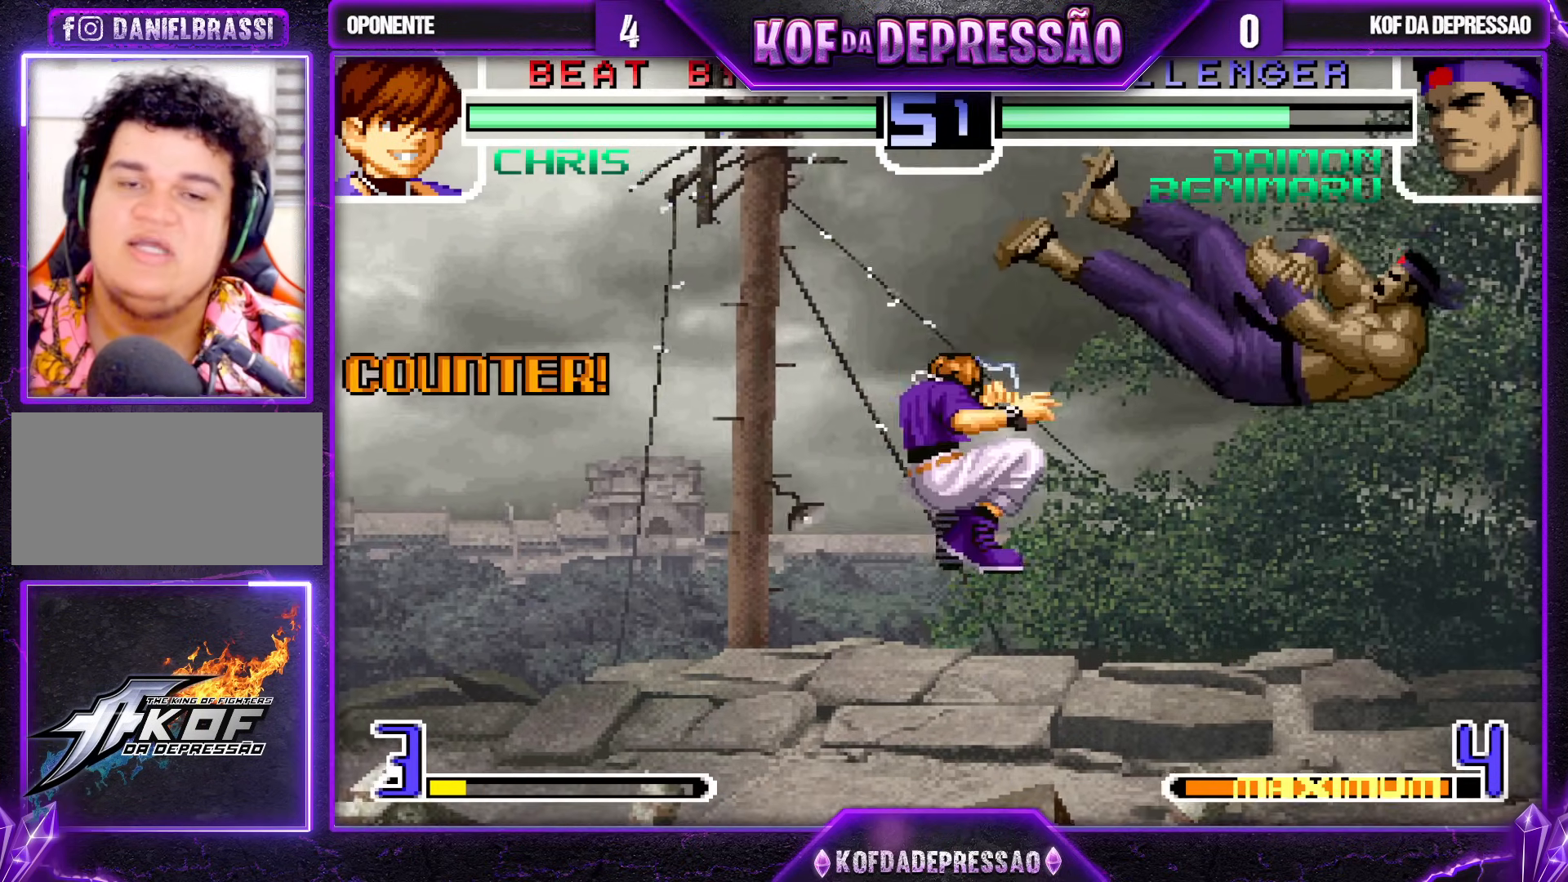
{"buttons": [], "left_stick": "center", "events": [[133, "SQUARE", "down"], [133, "TRIANGLE", "down"], [217, "SQUARE", "up"], [217, "TRIANGLE", "up"]]}
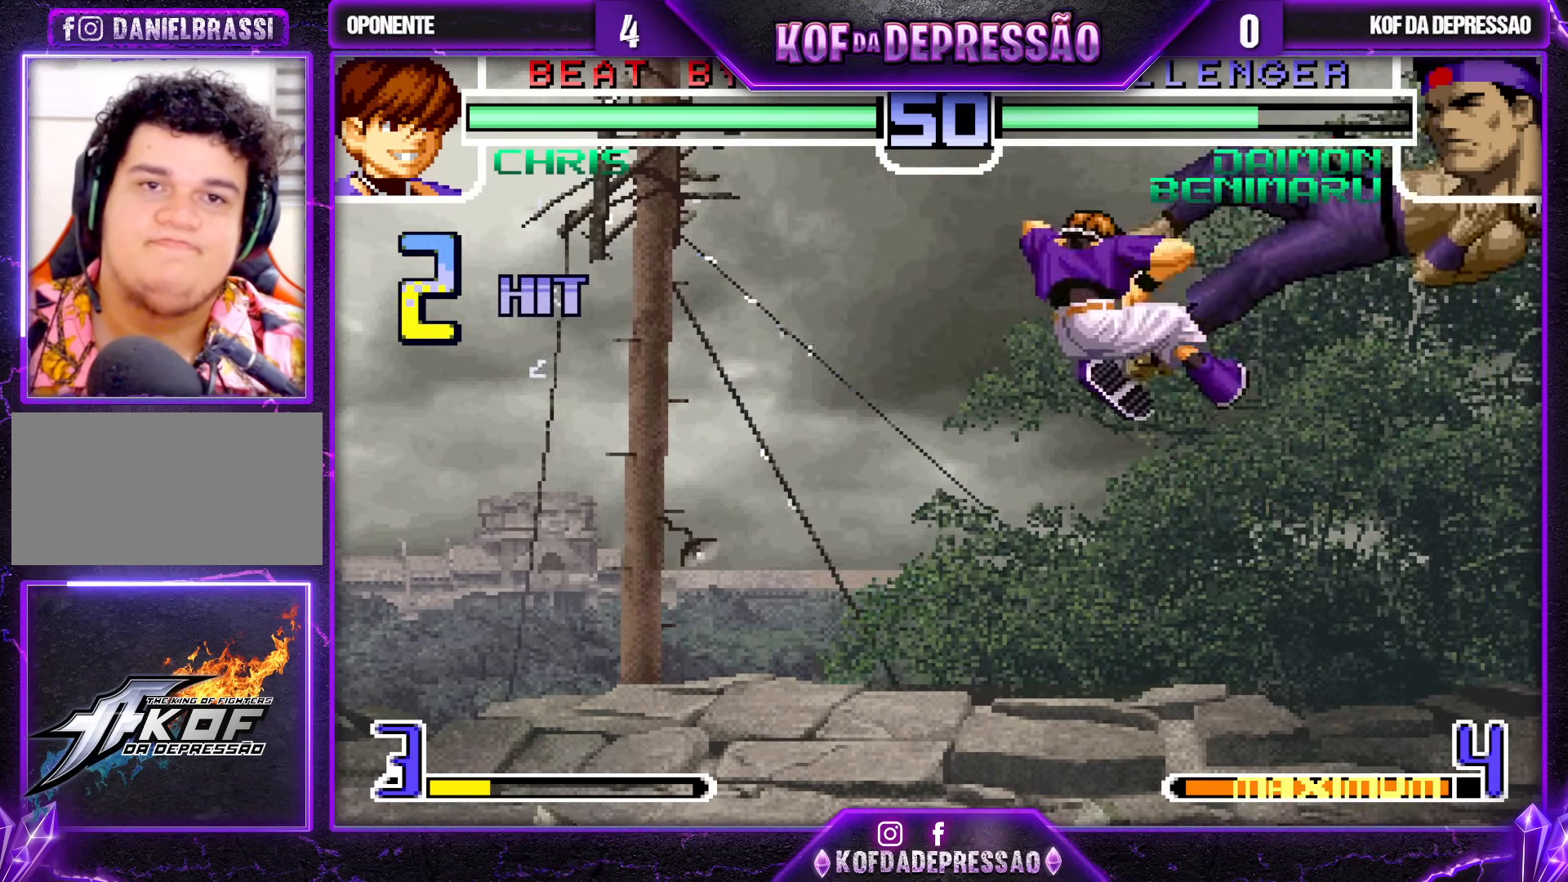
{"buttons": [], "left_stick": "up-left", "events": [[167, "left_stick", "down-right"], [250, "left_stick", "up-left"]]}
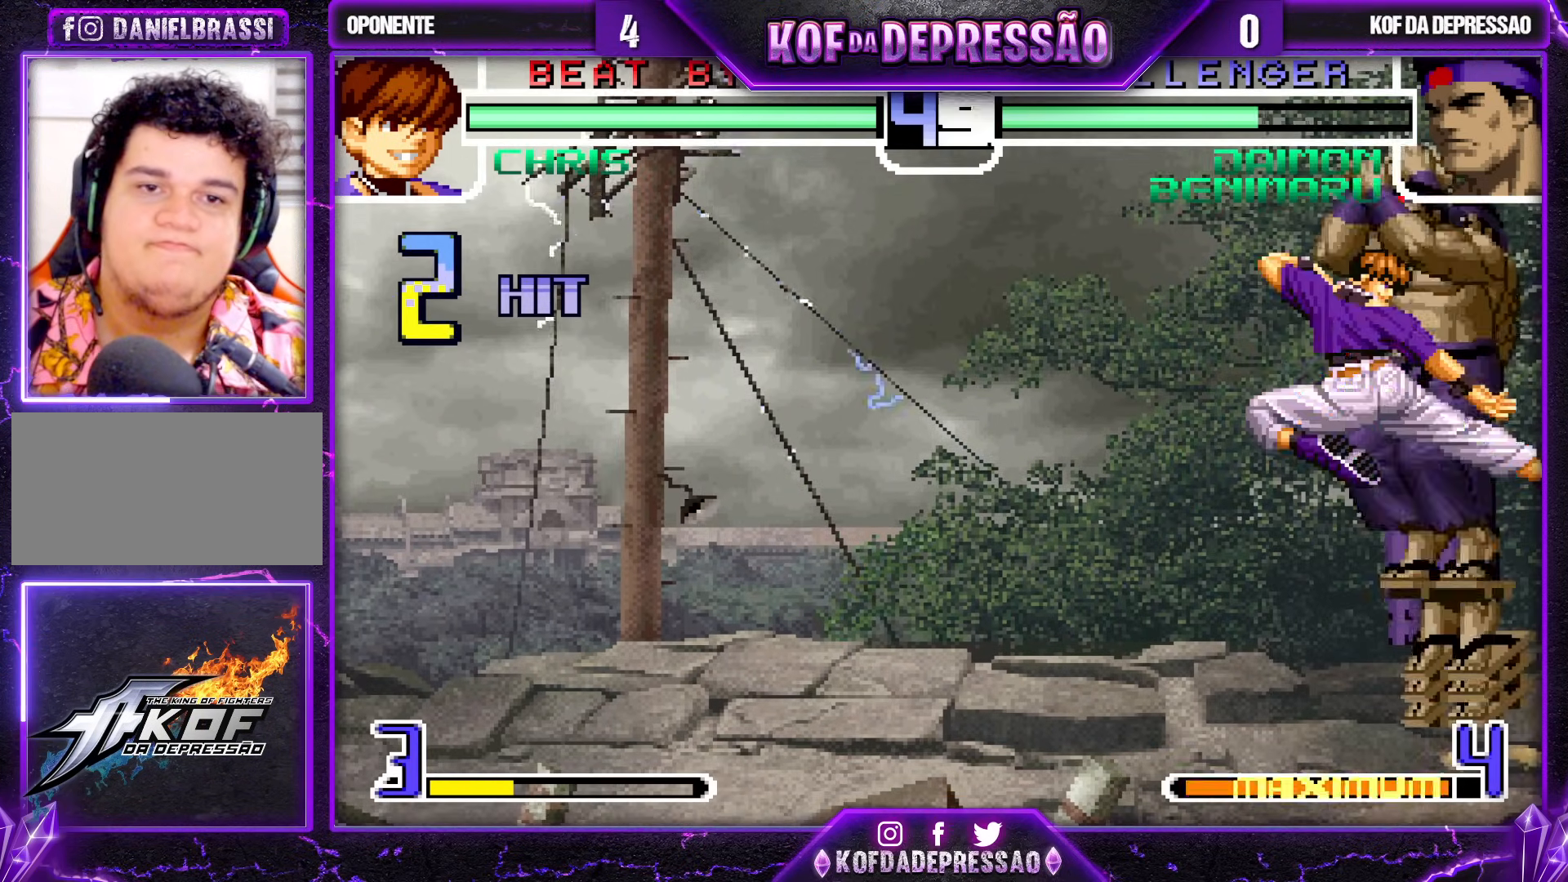
{"buttons": [], "left_stick": "center", "events": [[67, "R1", "down"], [200, "left_stick", "center"], [333, "R1", "up"]]}
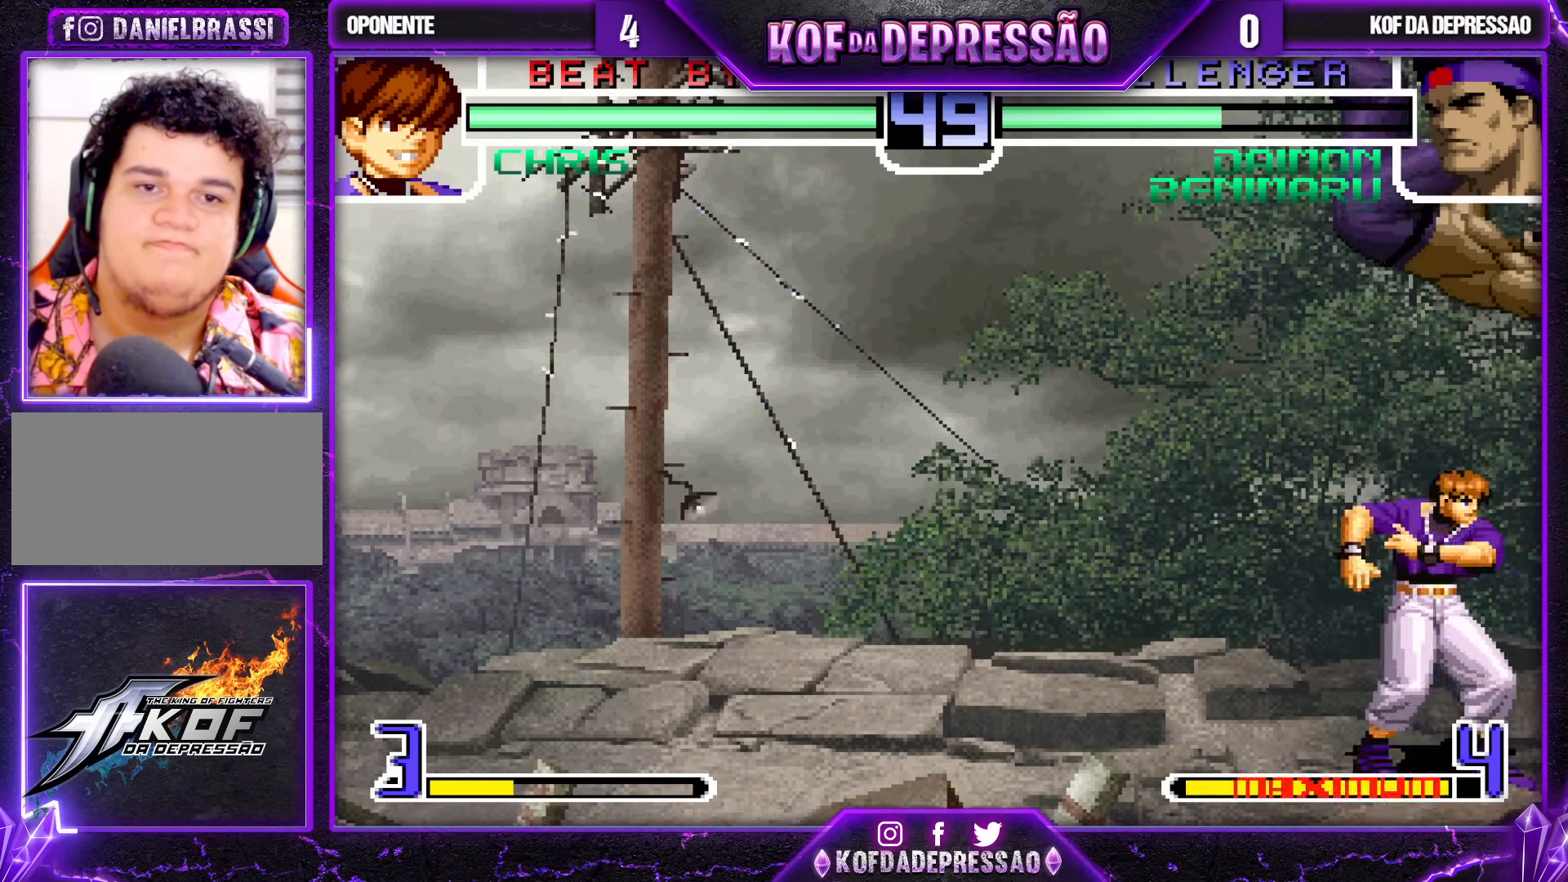
{"buttons": [], "left_stick": "down-left", "events": [[117, "left_stick", "down-right"], [217, "left_stick", "down-left"], [233, "R1", "down"], [317, "R1", "up"]]}
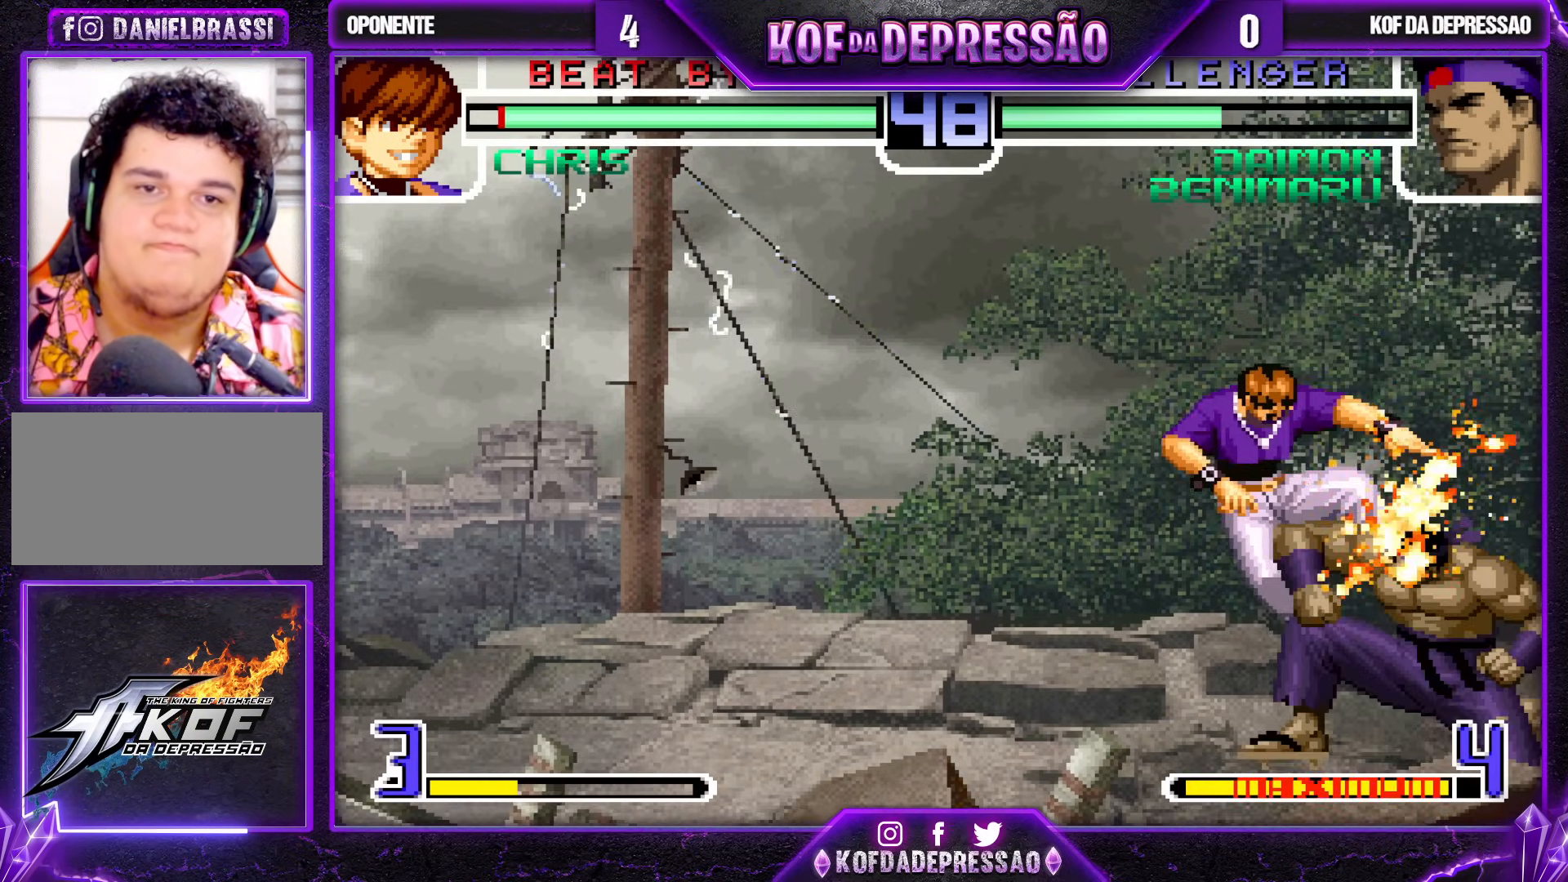
{"buttons": [], "left_stick": "left", "events": [[183, "left_stick", "center"], [383, "left_stick", "left"], [483, "CROSS", "down"], [500, "CROSS", "up"]]}
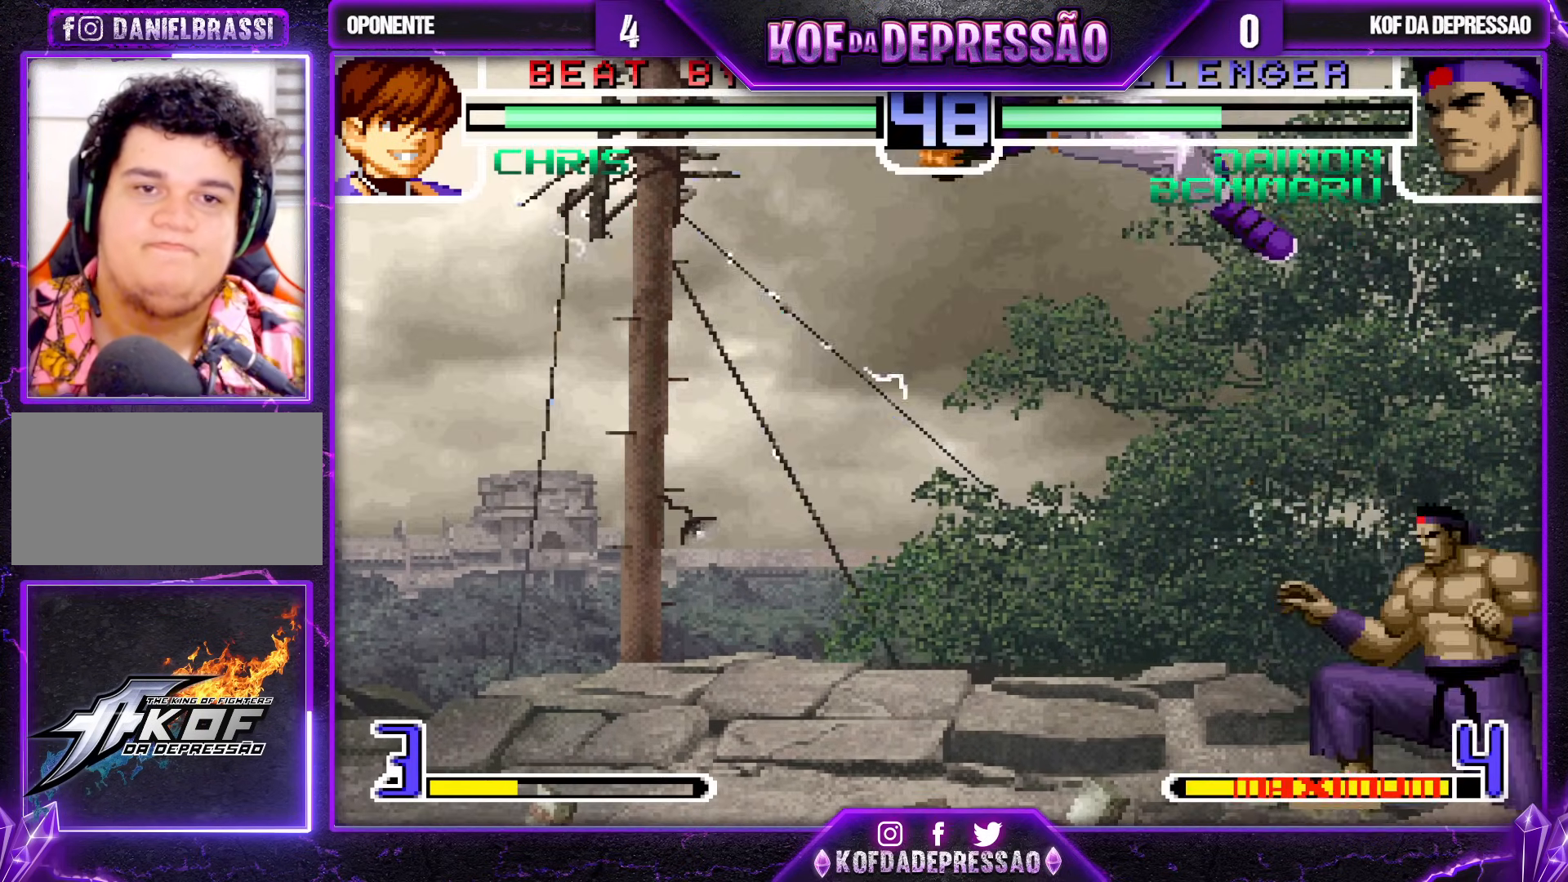
{"buttons": [], "left_stick": "left", "events": [[33, "CROSS", "down"], [50, "CROSS", "up"], [50, "left_stick", "center"], [483, "left_stick", "left"]]}
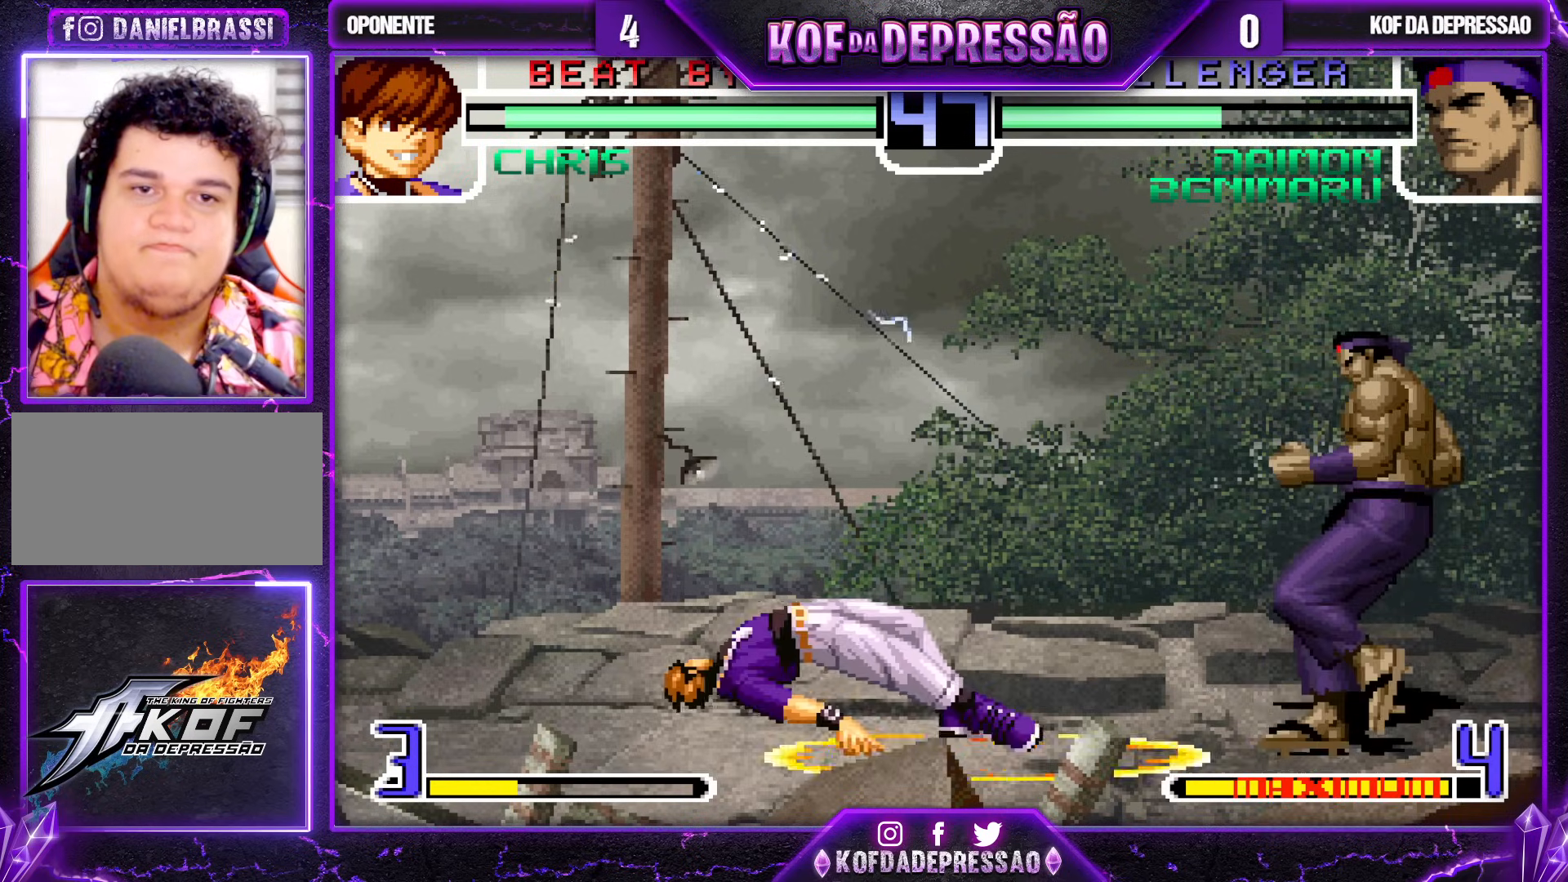
{"buttons": [], "left_stick": "center", "events": [[50, "left_stick", "center"], [100, "left_stick", "left"], [283, "left_stick", "center"]]}
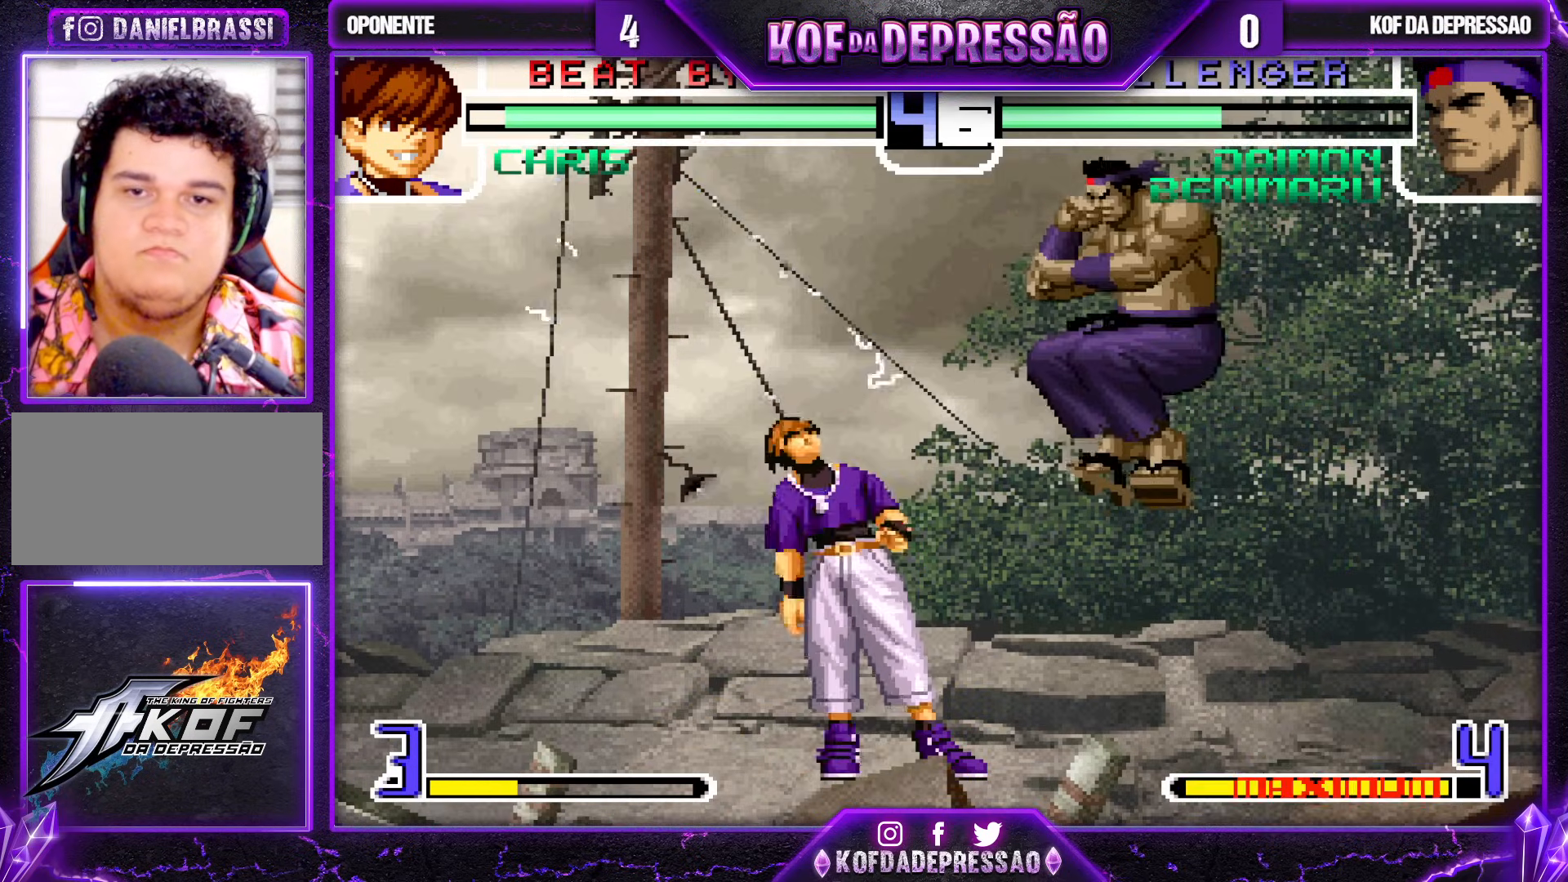
{"buttons": [], "left_stick": "left", "events": [[33, "left_stick", "left"], [250, "CROSS", "down"], [333, "CROSS", "up"]]}
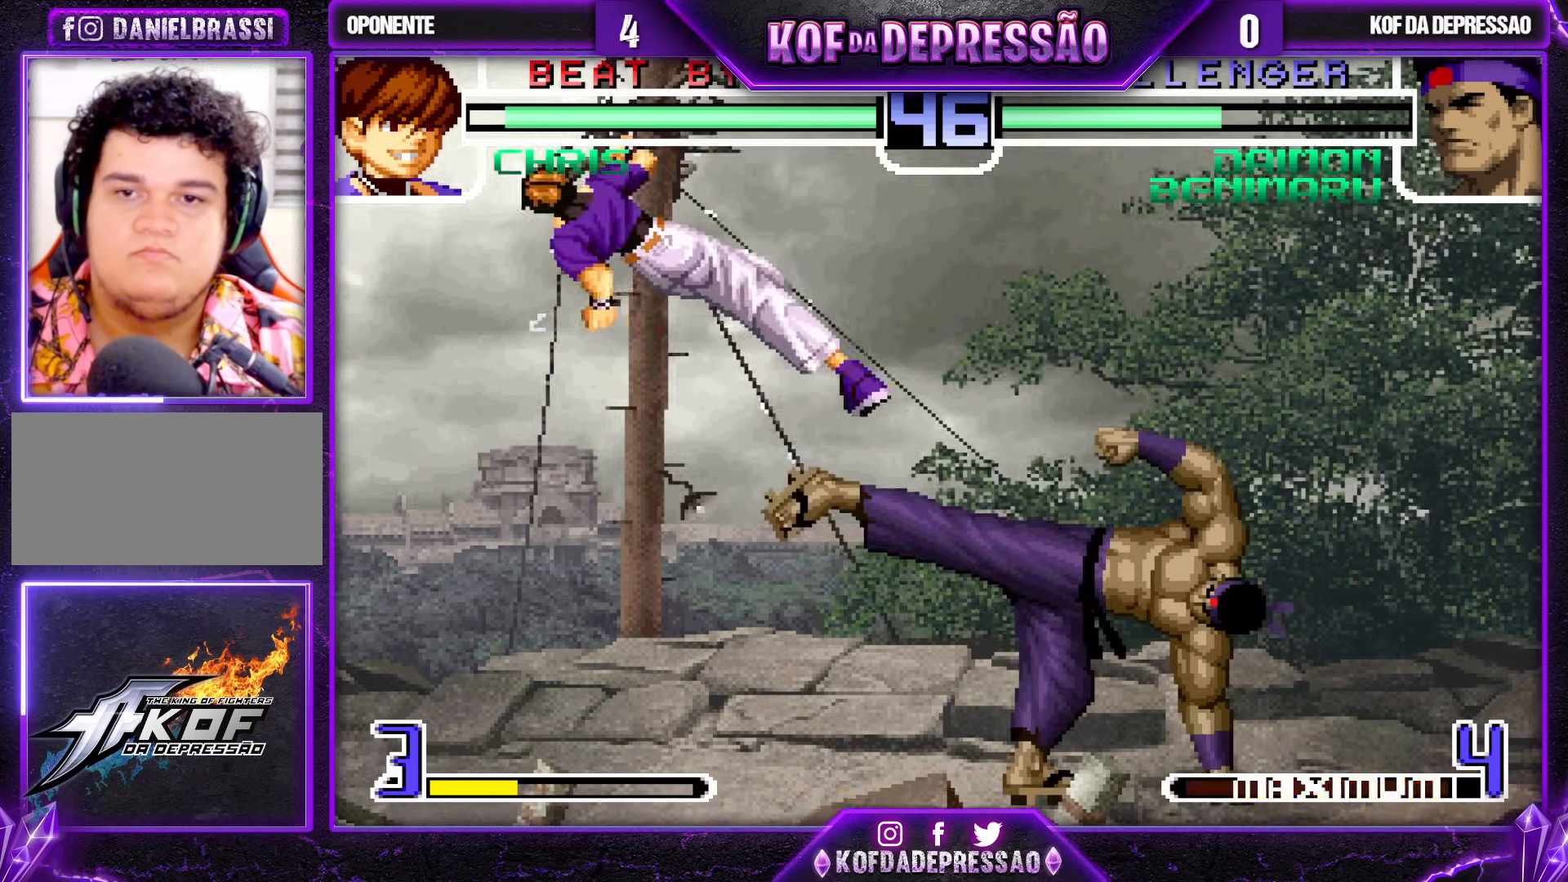
{"buttons": [], "left_stick": "down-right", "events": [[150, "left_stick", "center"], [250, "left_stick", "left"], [350, "left_stick", "center"], [383, "CROSS", "down"], [400, "R1", "down"], [433, "CROSS", "up"], [433, "R1", "up"], [450, "left_stick", "down-right"]]}
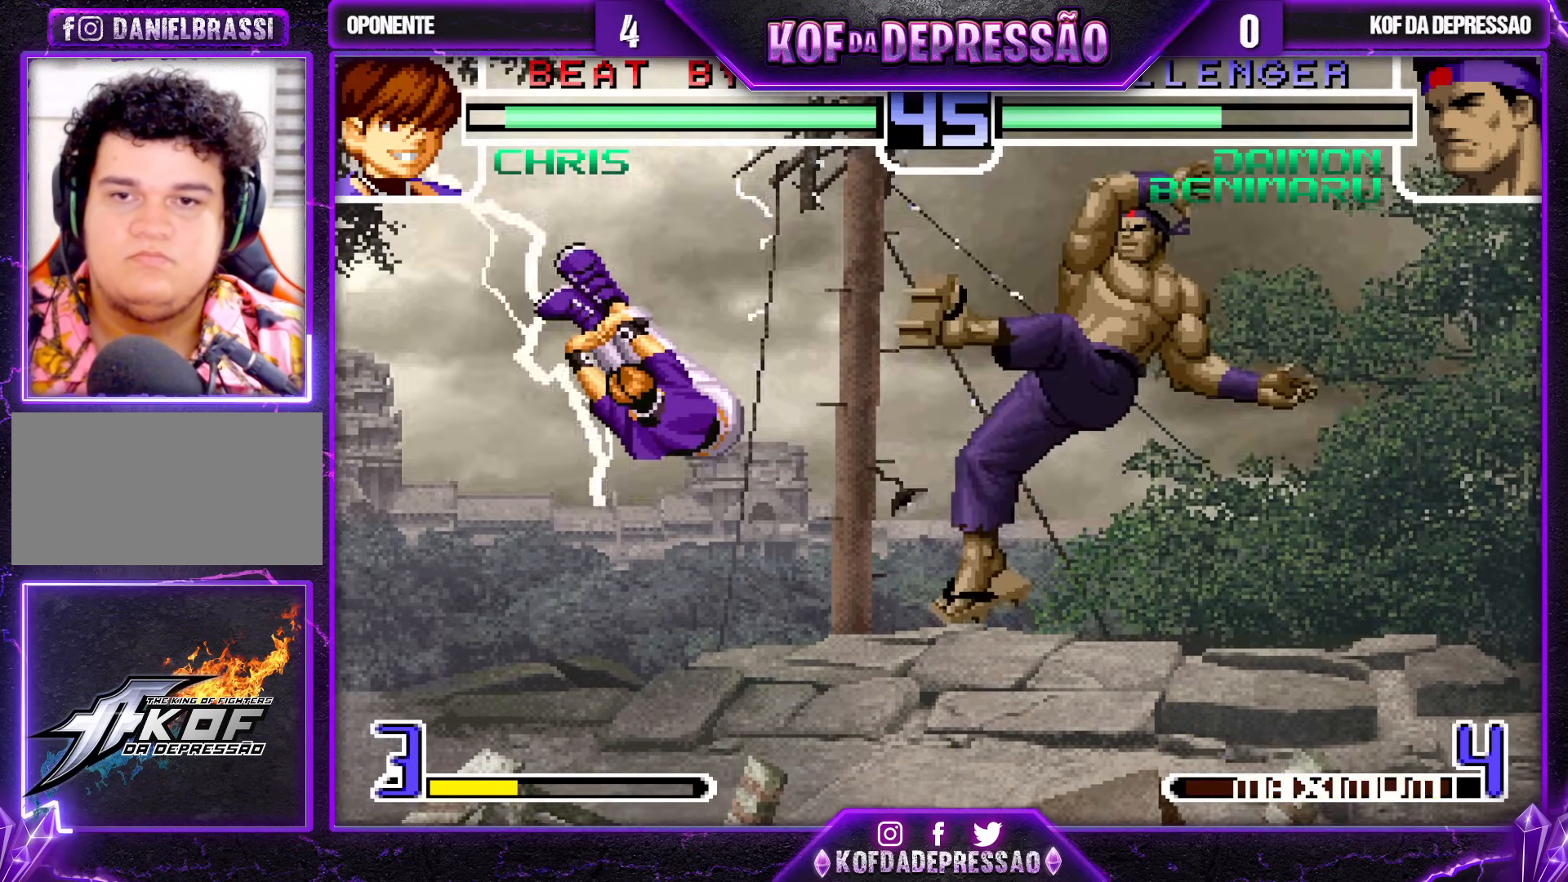
{"buttons": [], "left_stick": "center", "events": [[350, "left_stick", "center"], [400, "left_stick", "left"], [500, "left_stick", "center"]]}
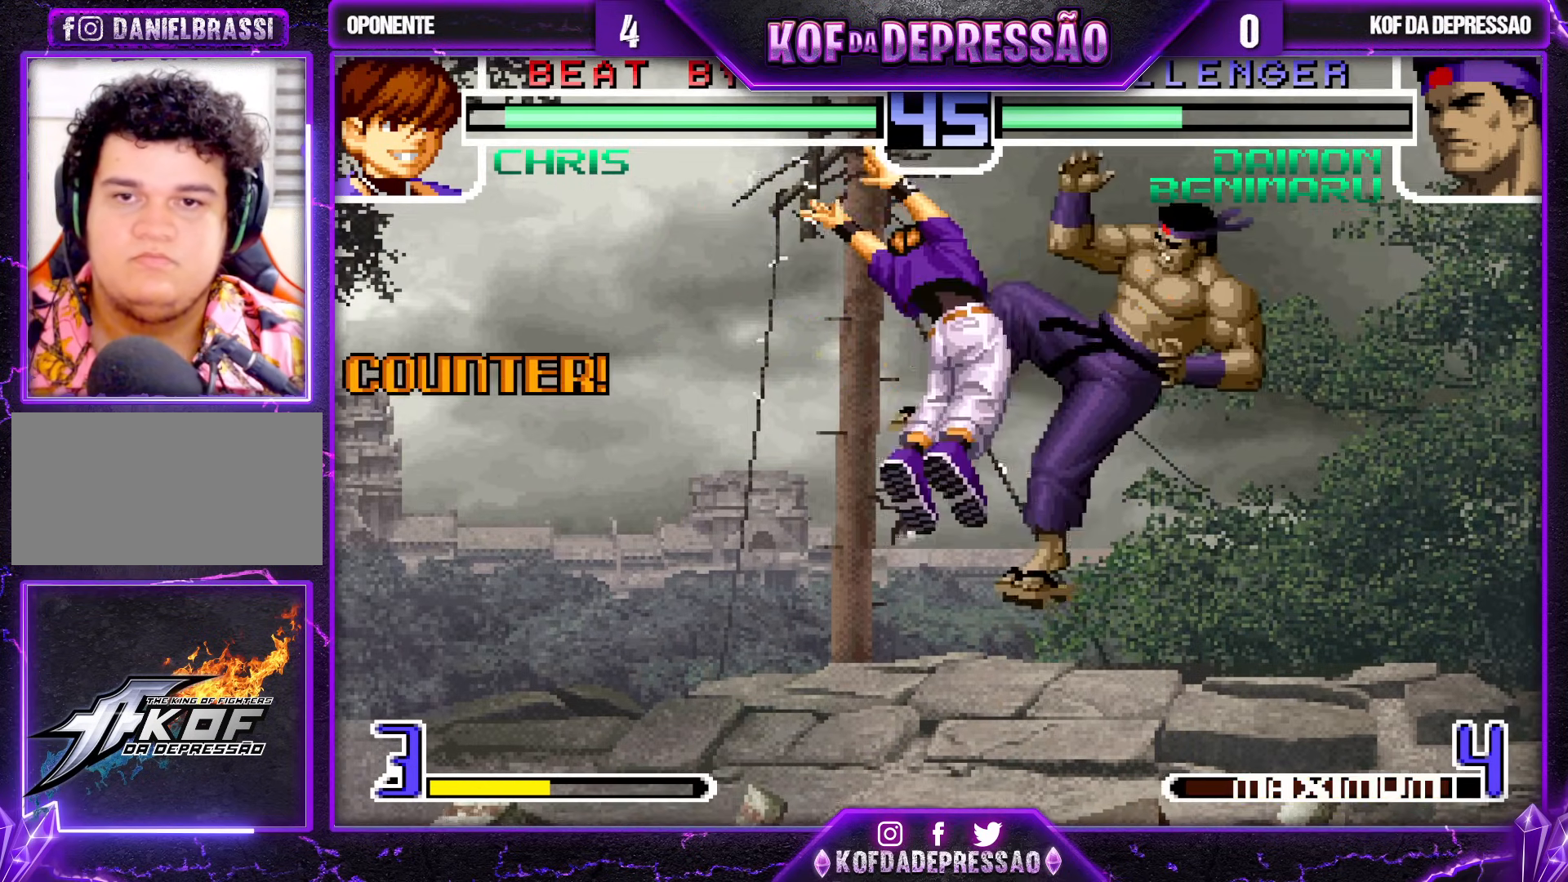
{"buttons": [], "left_stick": "center", "events": []}
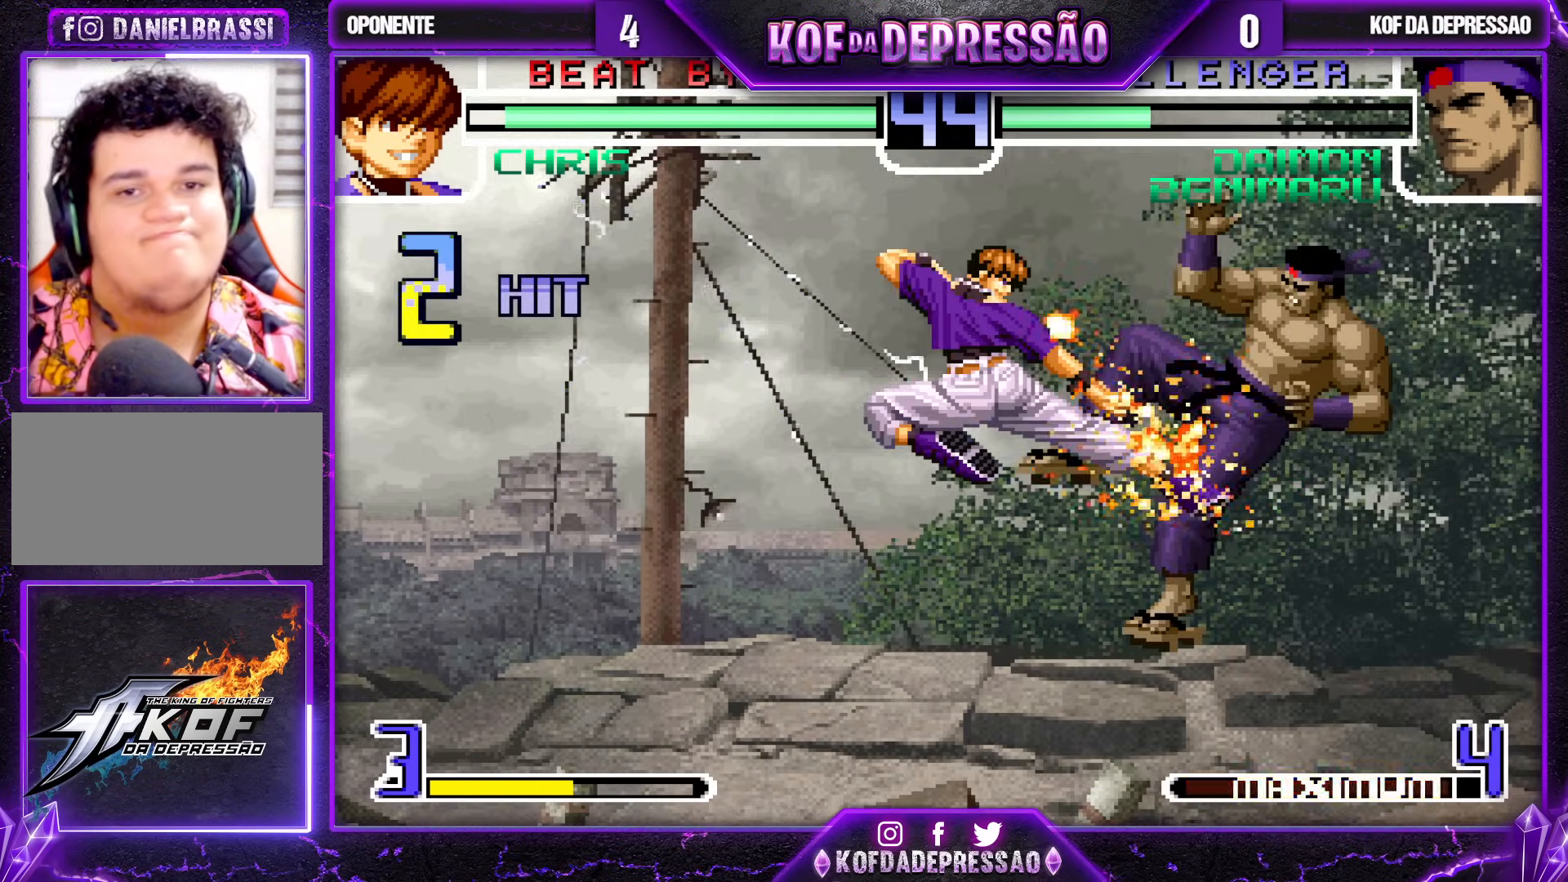
{"buttons": [], "left_stick": "down-left", "events": [[467, "left_stick", "down-left"]]}
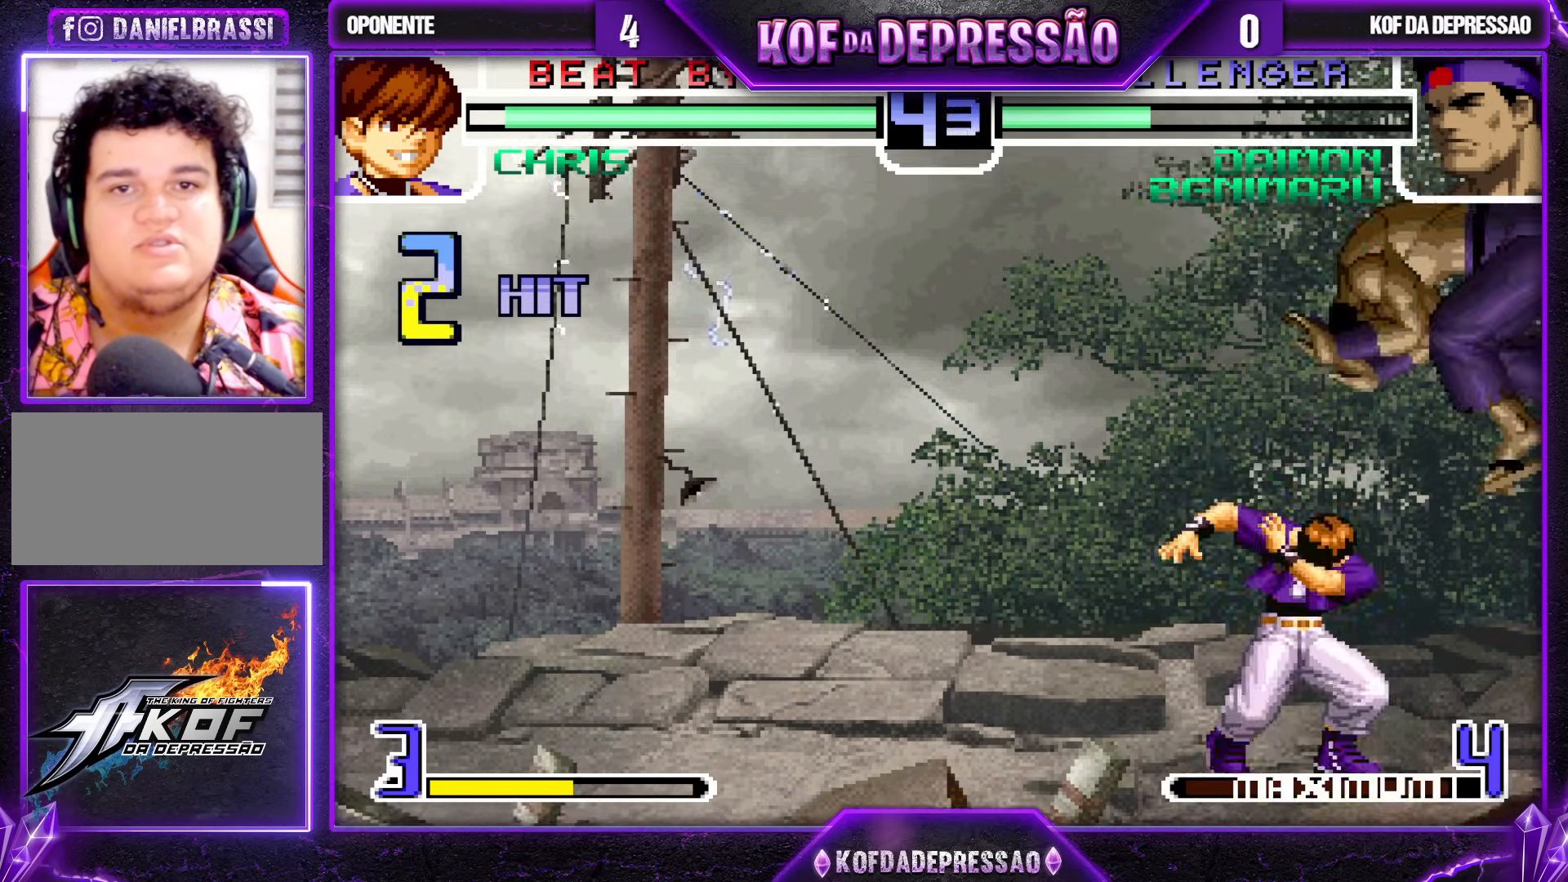
{"buttons": [], "left_stick": "left", "events": [[83, "R1", "down"], [150, "R1", "up"], [250, "R1", "down"], [250, "TRIANGLE", "down"], [317, "R1", "up"], [317, "TRIANGLE", "up"], [367, "left_stick", "down"], [417, "left_stick", "left"]]}
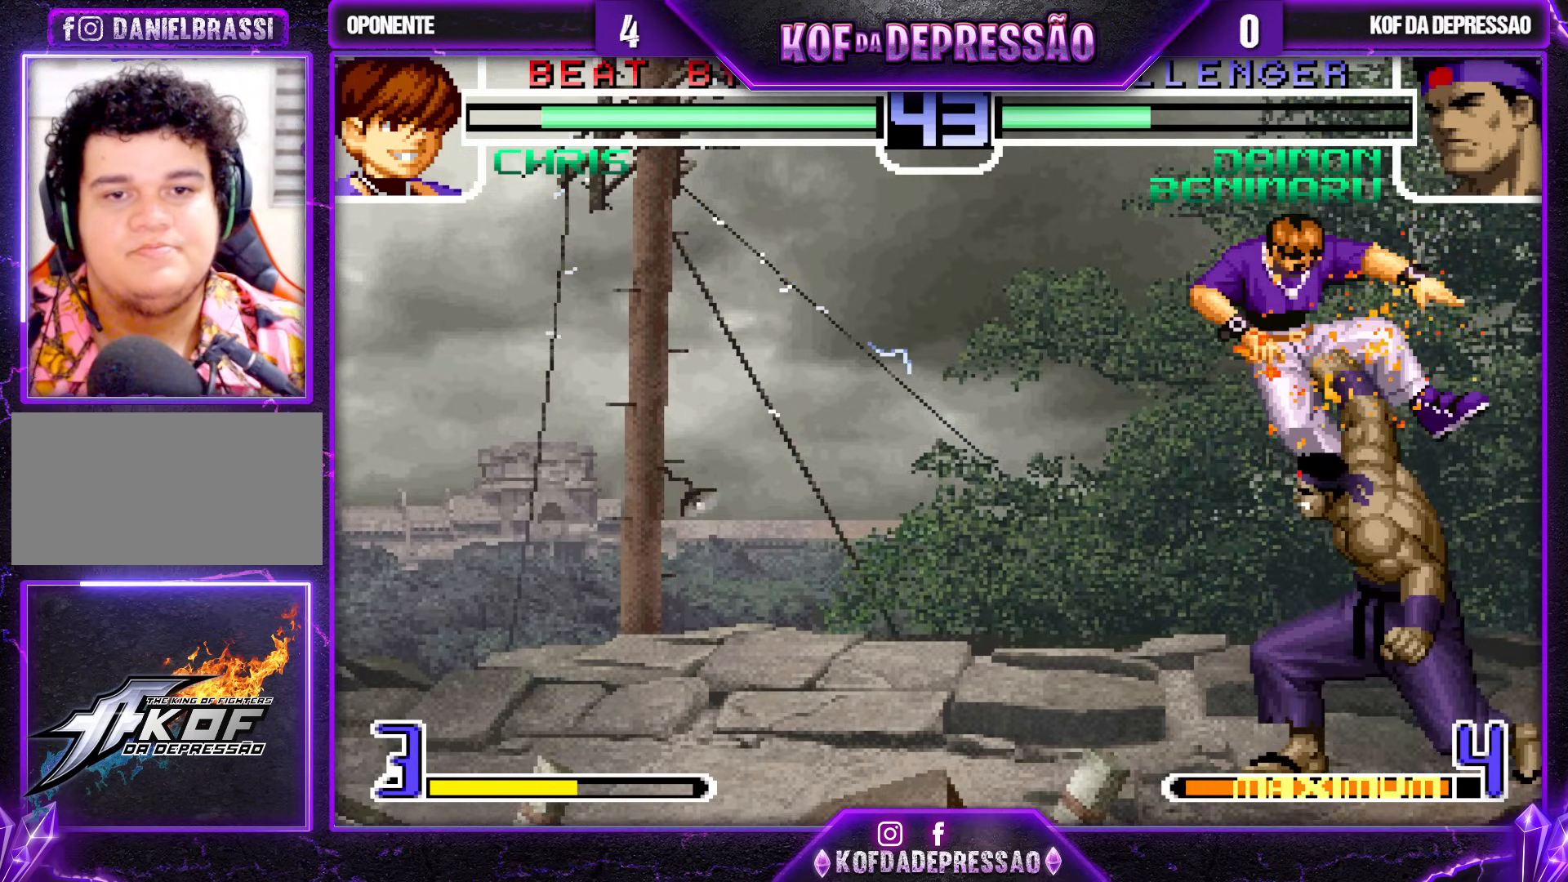
{"buttons": [], "left_stick": "left", "events": [[150, "left_stick", "center"], [217, "left_stick", "left"], [283, "left_stick", "center"], [350, "left_stick", "left"]]}
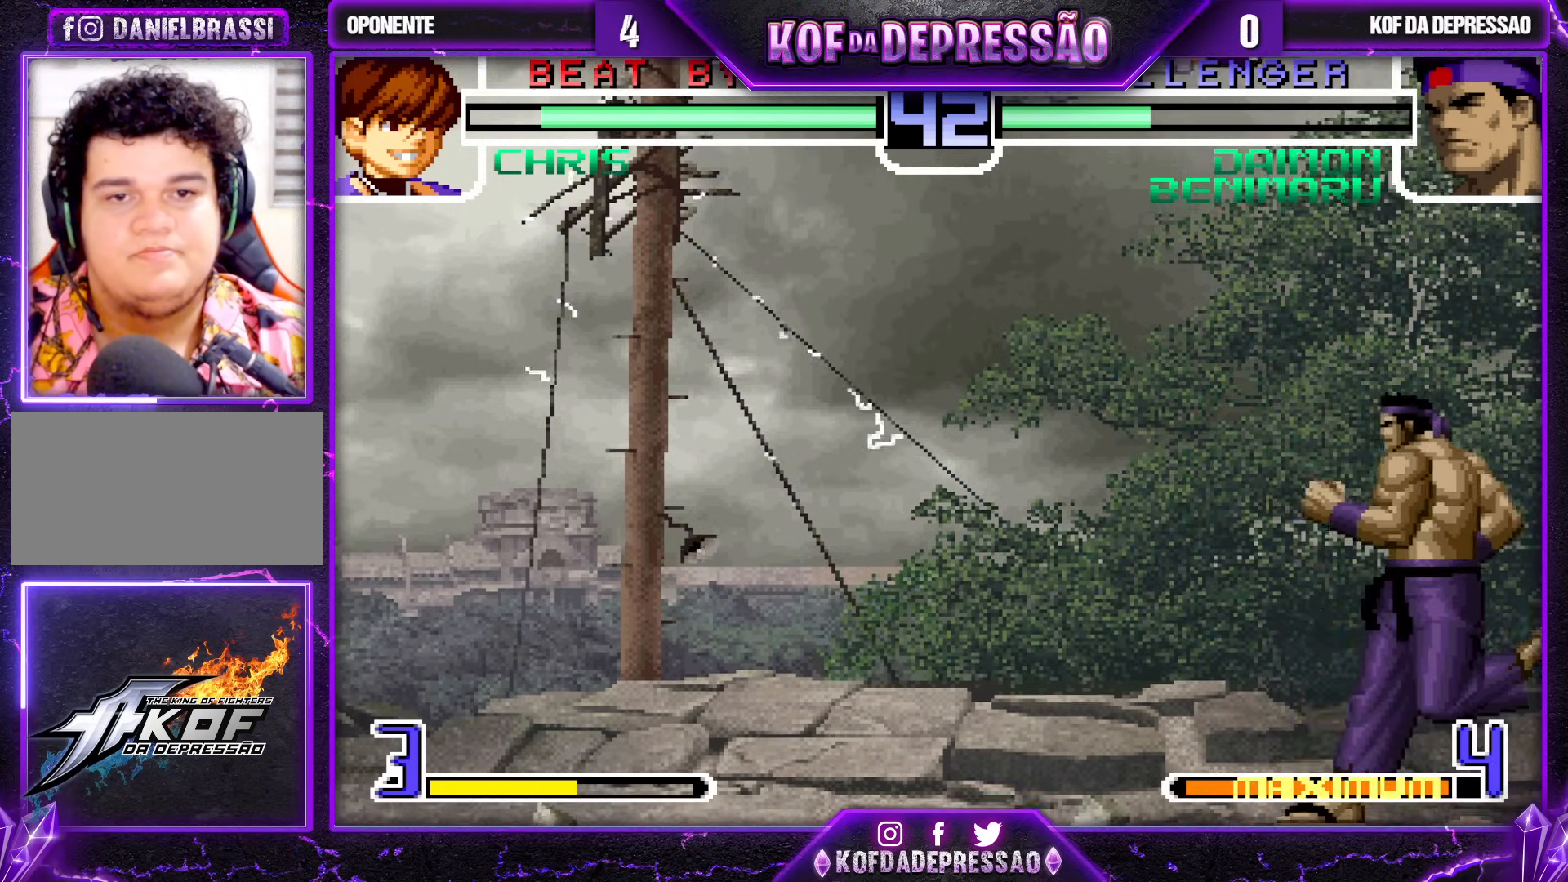
{"buttons": [], "left_stick": "left", "events": [[67, "SQUARE", "down"], [67, "TRIANGLE", "down"], [150, "SQUARE", "up"], [150, "TRIANGLE", "up"], [333, "left_stick", "center"], [433, "left_stick", "left"]]}
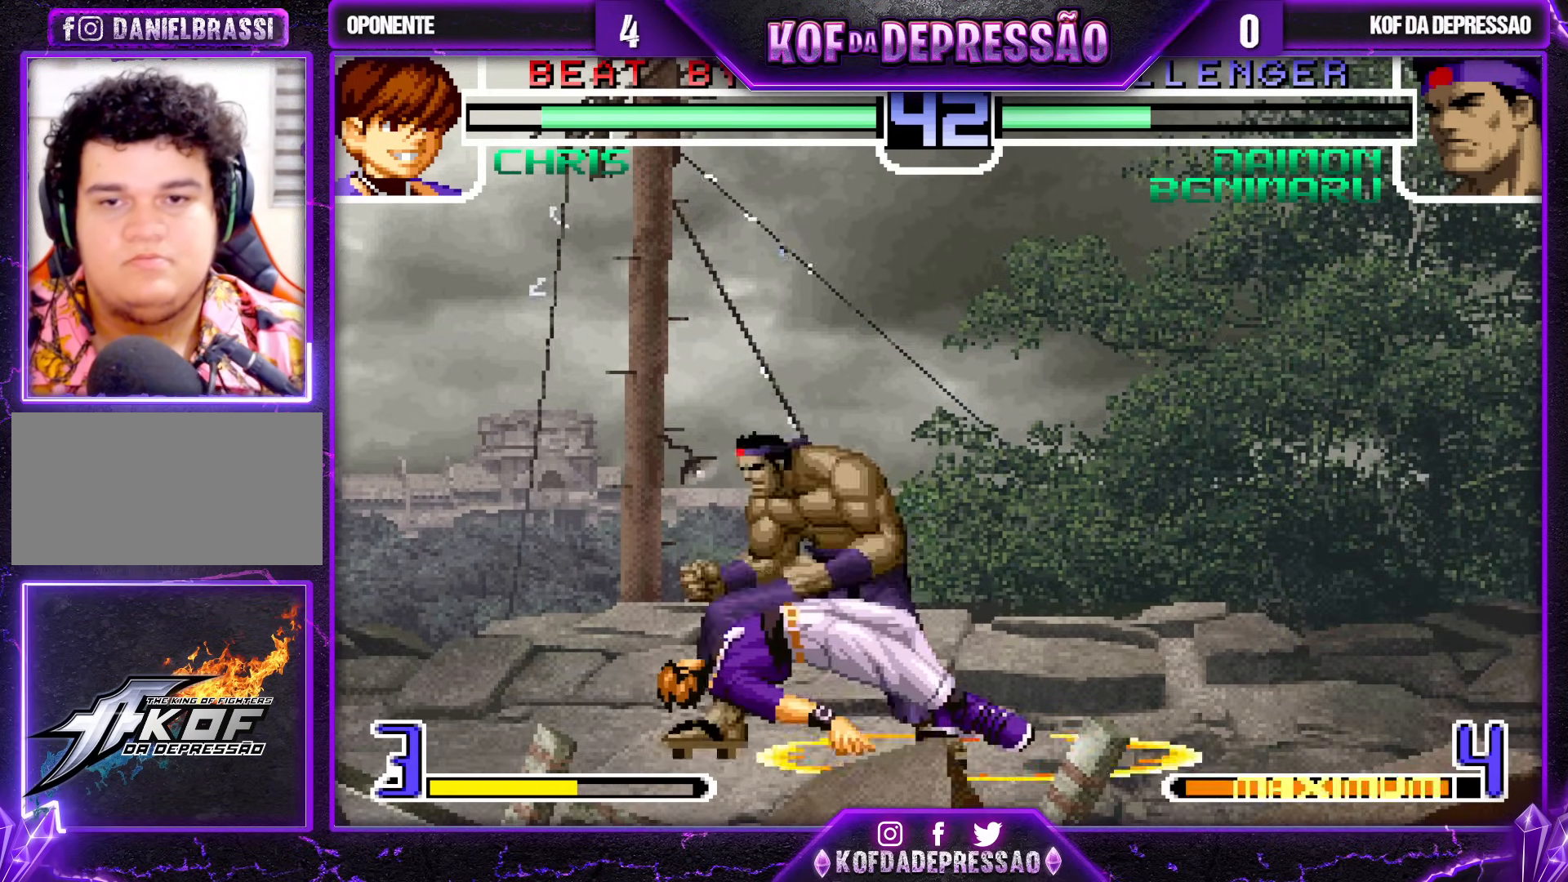
{"buttons": [], "left_stick": "right", "events": [[17, "left_stick", "down"], [83, "left_stick", "left"], [417, "left_stick", "center"], [467, "left_stick", "right"]]}
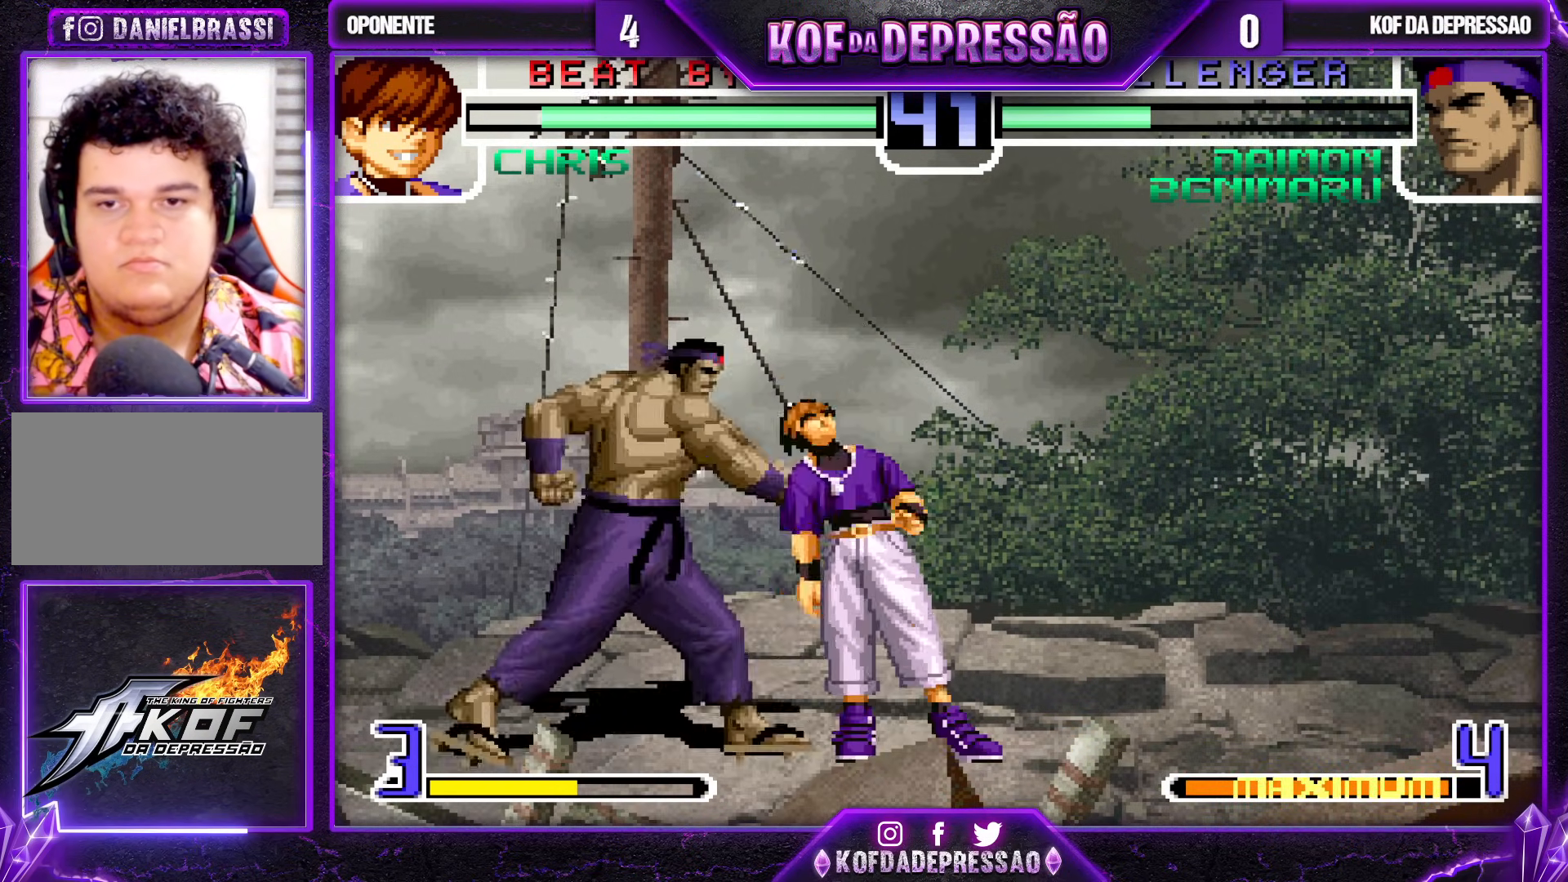
{"buttons": [], "left_stick": "right", "events": [[33, "left_stick", "center"], [83, "left_stick", "right"], [117, "CROSS", "down"], [200, "CROSS", "up"], [283, "R1", "down"], [300, "TRIANGLE", "down"], [367, "TRIANGLE", "up"], [383, "R1", "up"], [383, "left_stick", "center"], [433, "left_stick", "right"]]}
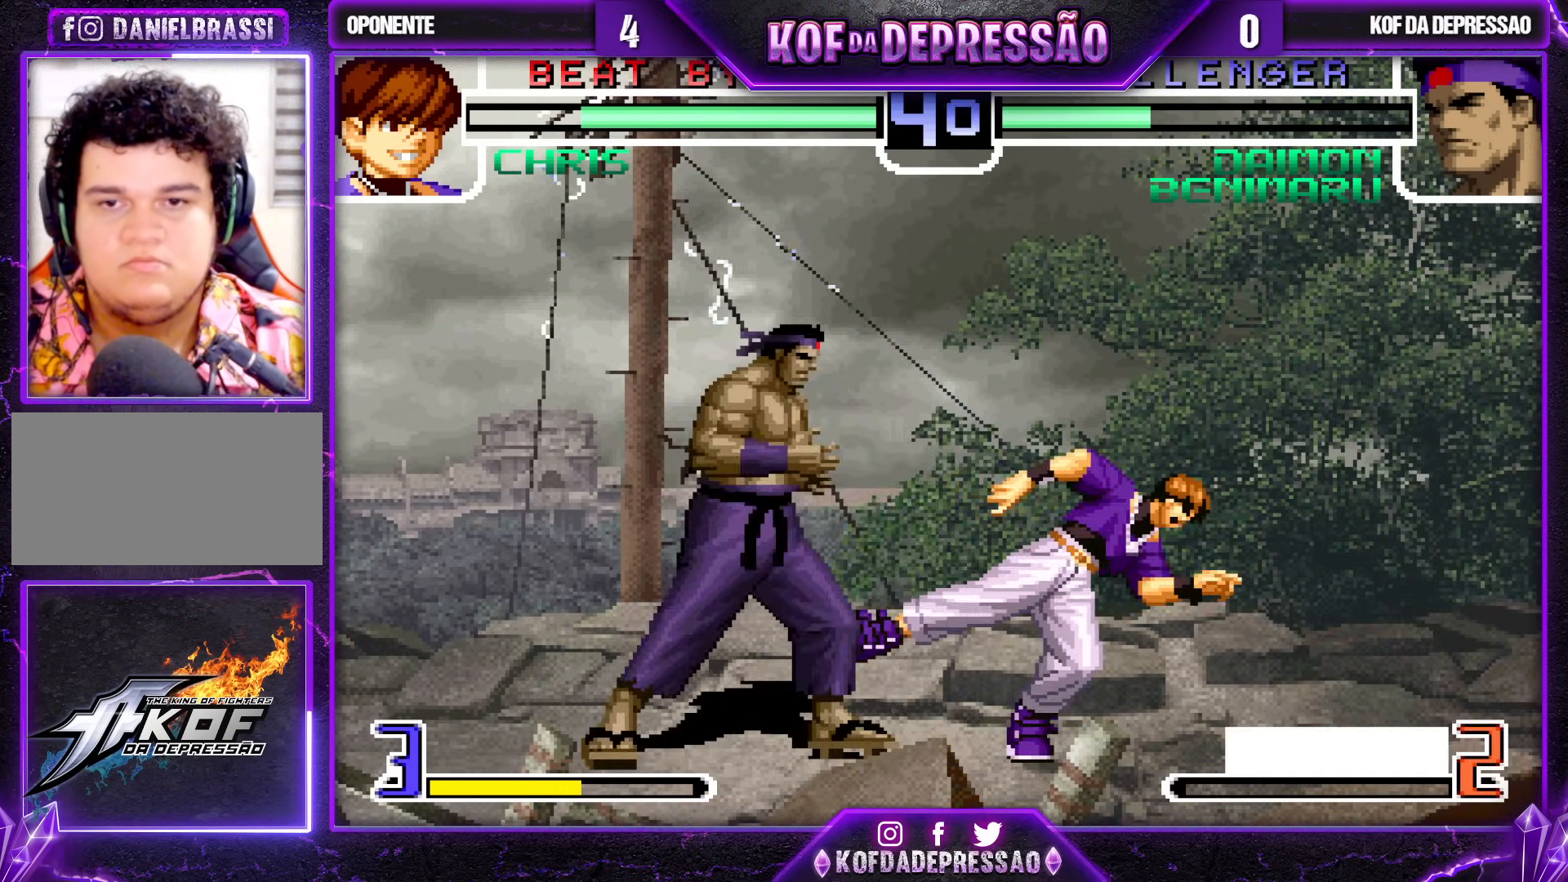
{"buttons": [], "left_stick": "down-right", "events": [[117, "left_stick", "down-right"], [133, "SQUARE", "down"], [183, "SQUARE", "up"], [300, "R1", "down"], [383, "R1", "up"], [400, "left_stick", "down-left"], [500, "left_stick", "down-right"]]}
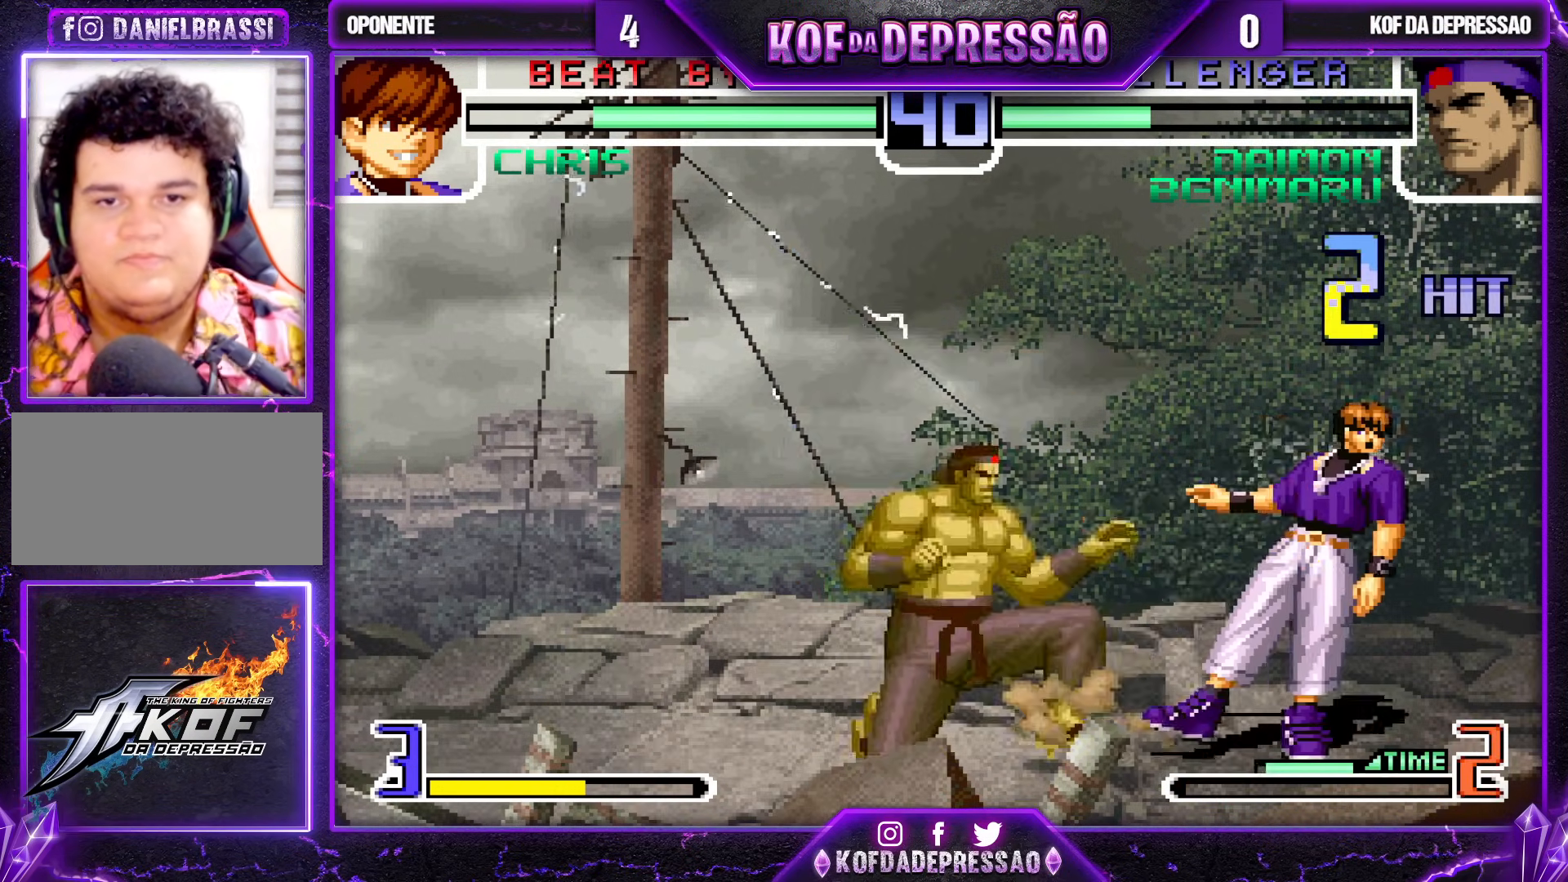
{"buttons": [], "left_stick": "center", "events": [[17, "left_stick", "down-left"], [50, "left_stick", "left"], [67, "R1", "down"], [67, "SQUARE", "down"], [100, "CIRCLE", "down"], [133, "CIRCLE", "up"], [183, "left_stick", "center"], [200, "SQUARE", "up"], [250, "R1", "up"]]}
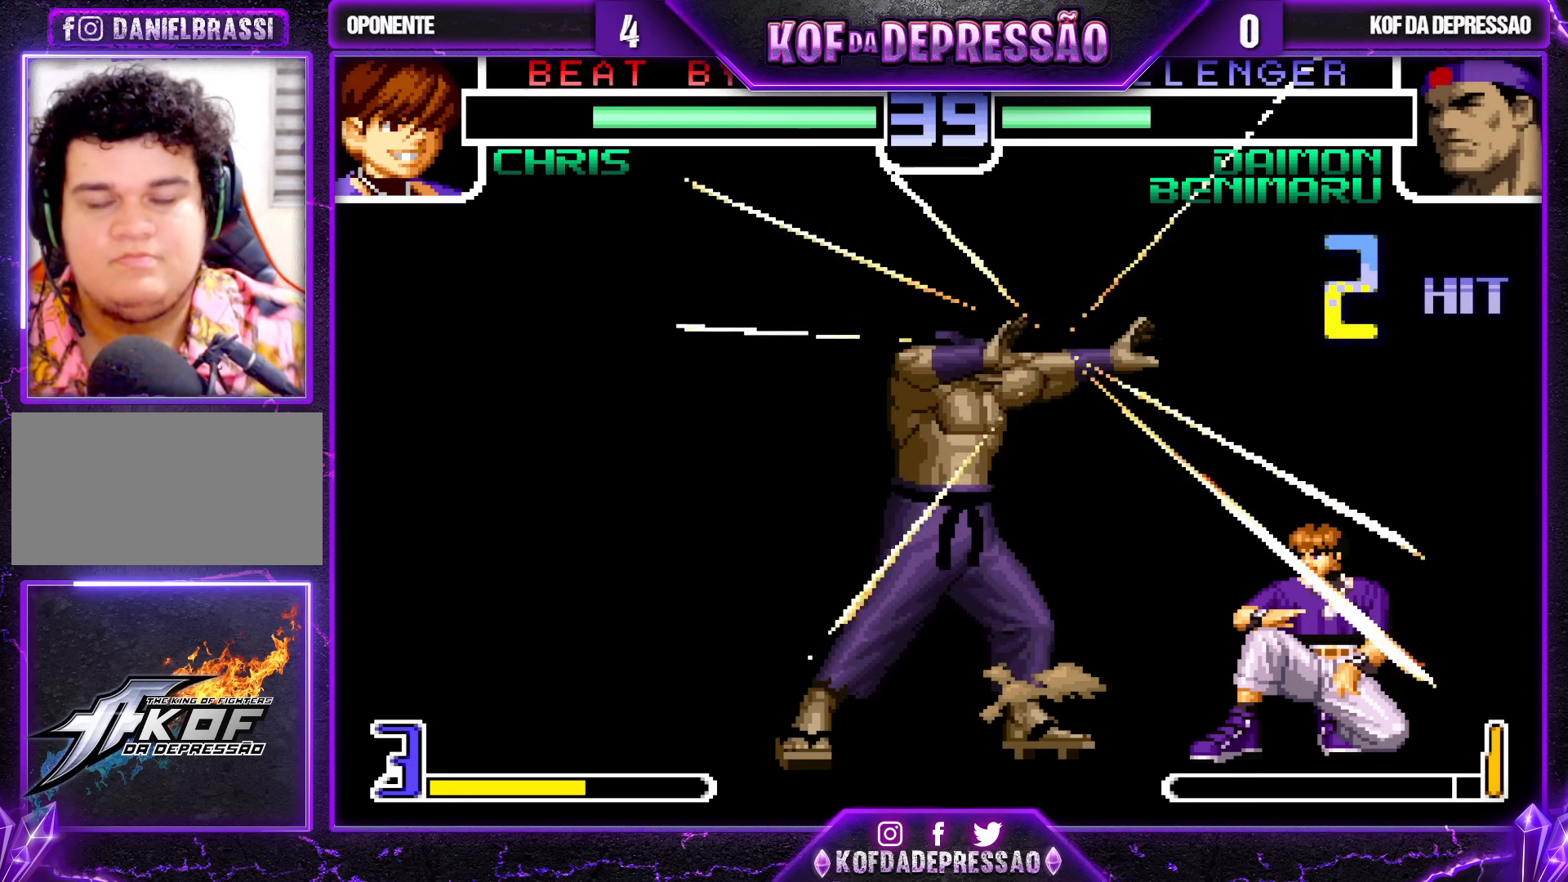
{"buttons": [], "left_stick": "down-left", "events": [[200, "left_stick", "down-left"]]}
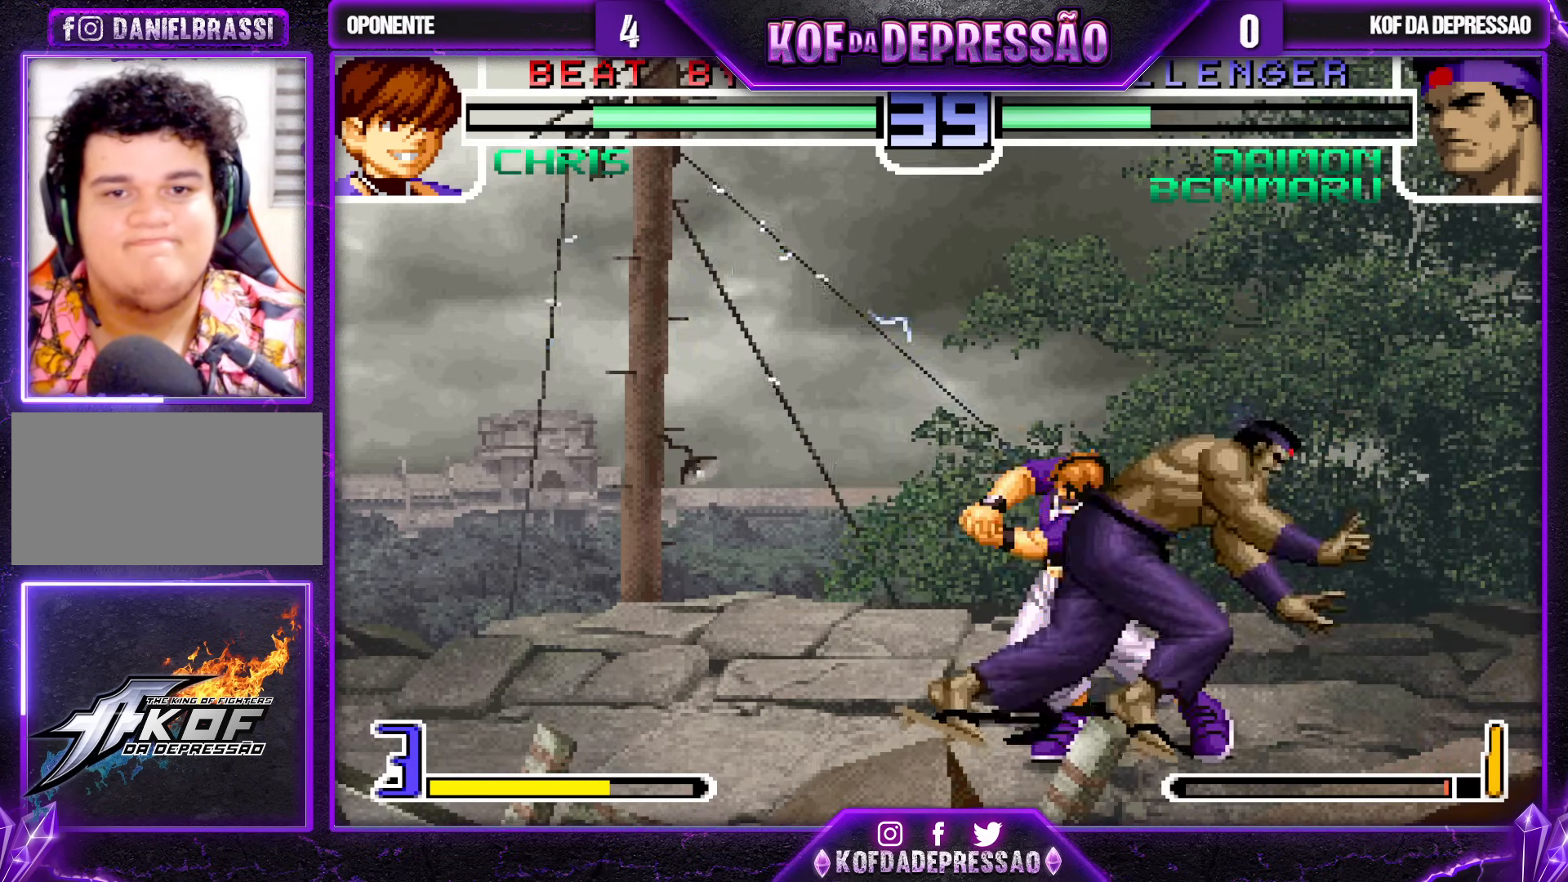
{"buttons": [], "left_stick": "down-left", "events": [[33, "CROSS", "down"], [33, "R1", "down"], [183, "CROSS", "up"], [183, "R1", "up"]]}
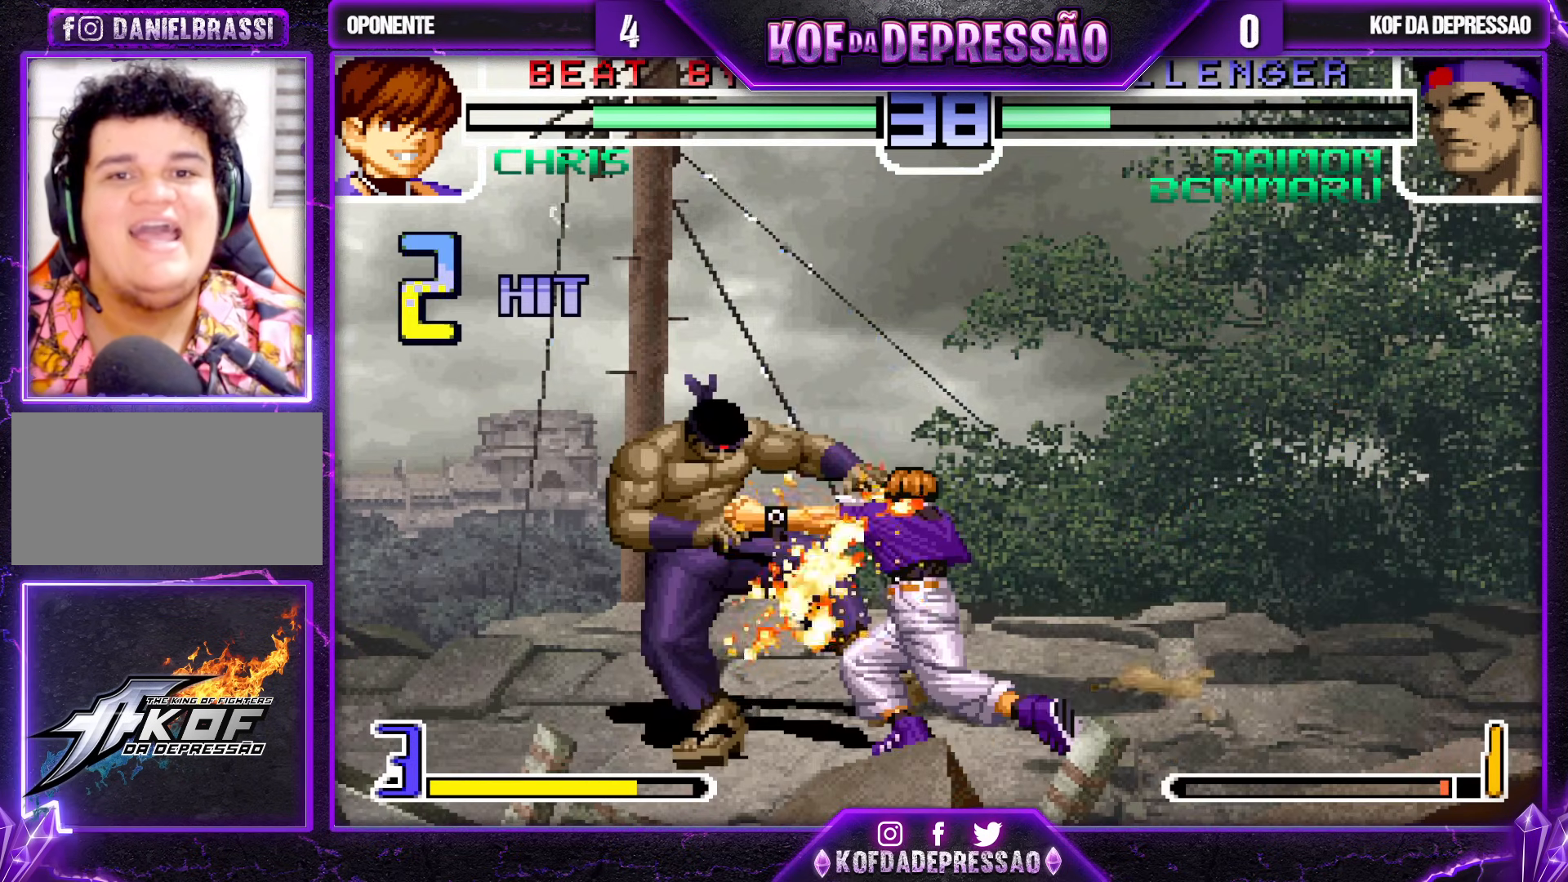
{"buttons": [], "left_stick": "down-left", "events": []}
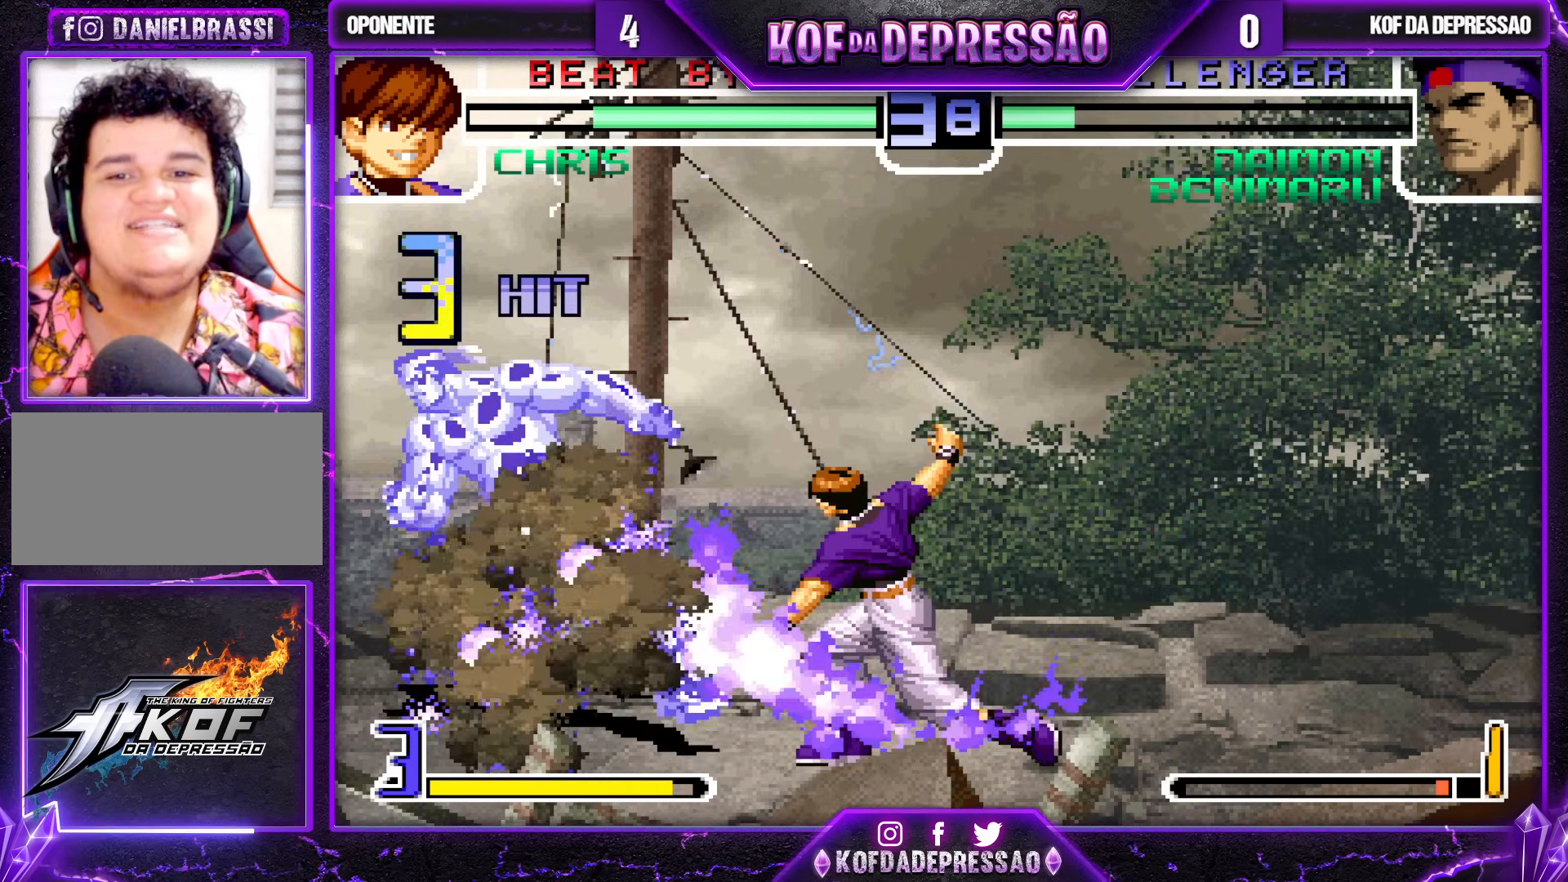
{"buttons": [], "left_stick": "down-left", "events": [[217, "R1", "down"], [217, "TRIANGLE", "down"], [233, "CIRCLE", "down"], [233, "CROSS", "down"], [233, "SQUARE", "down"], [250, "CIRCLE", "up"], [267, "CROSS", "up"], [267, "R1", "up"], [267, "SQUARE", "up"], [267, "TRIANGLE", "up"], [383, "CROSS", "down"], [383, "SQUARE", "down"], [383, "TRIANGLE", "down"], [433, "CROSS", "up"], [433, "SQUARE", "up"], [433, "TRIANGLE", "up"]]}
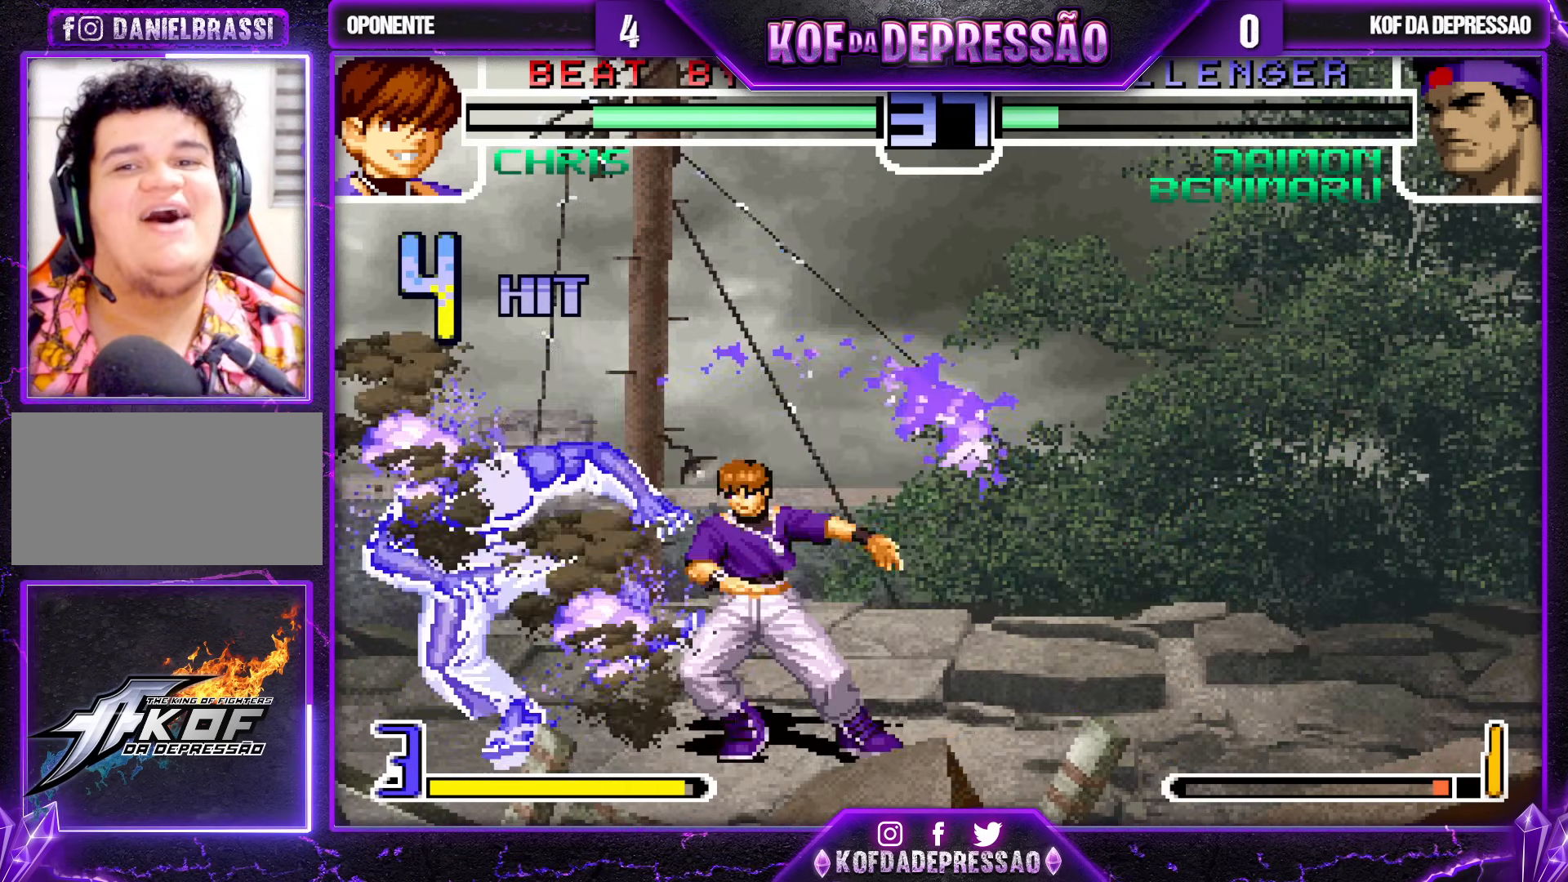
{"buttons": [], "left_stick": "down-left", "events": [[33, "TRIANGLE", "down"], [50, "CROSS", "down"], [50, "SQUARE", "down"], [100, "CROSS", "up"], [100, "SQUARE", "up"], [100, "TRIANGLE", "up"], [200, "TRIANGLE", "down"], [217, "CROSS", "down"], [217, "SQUARE", "down"], [267, "CROSS", "up"], [267, "TRIANGLE", "up"], [283, "SQUARE", "up"], [383, "CROSS", "down"], [383, "SQUARE", "down"], [383, "TRIANGLE", "down"], [433, "CROSS", "up"], [433, "TRIANGLE", "up"], [450, "SQUARE", "up"]]}
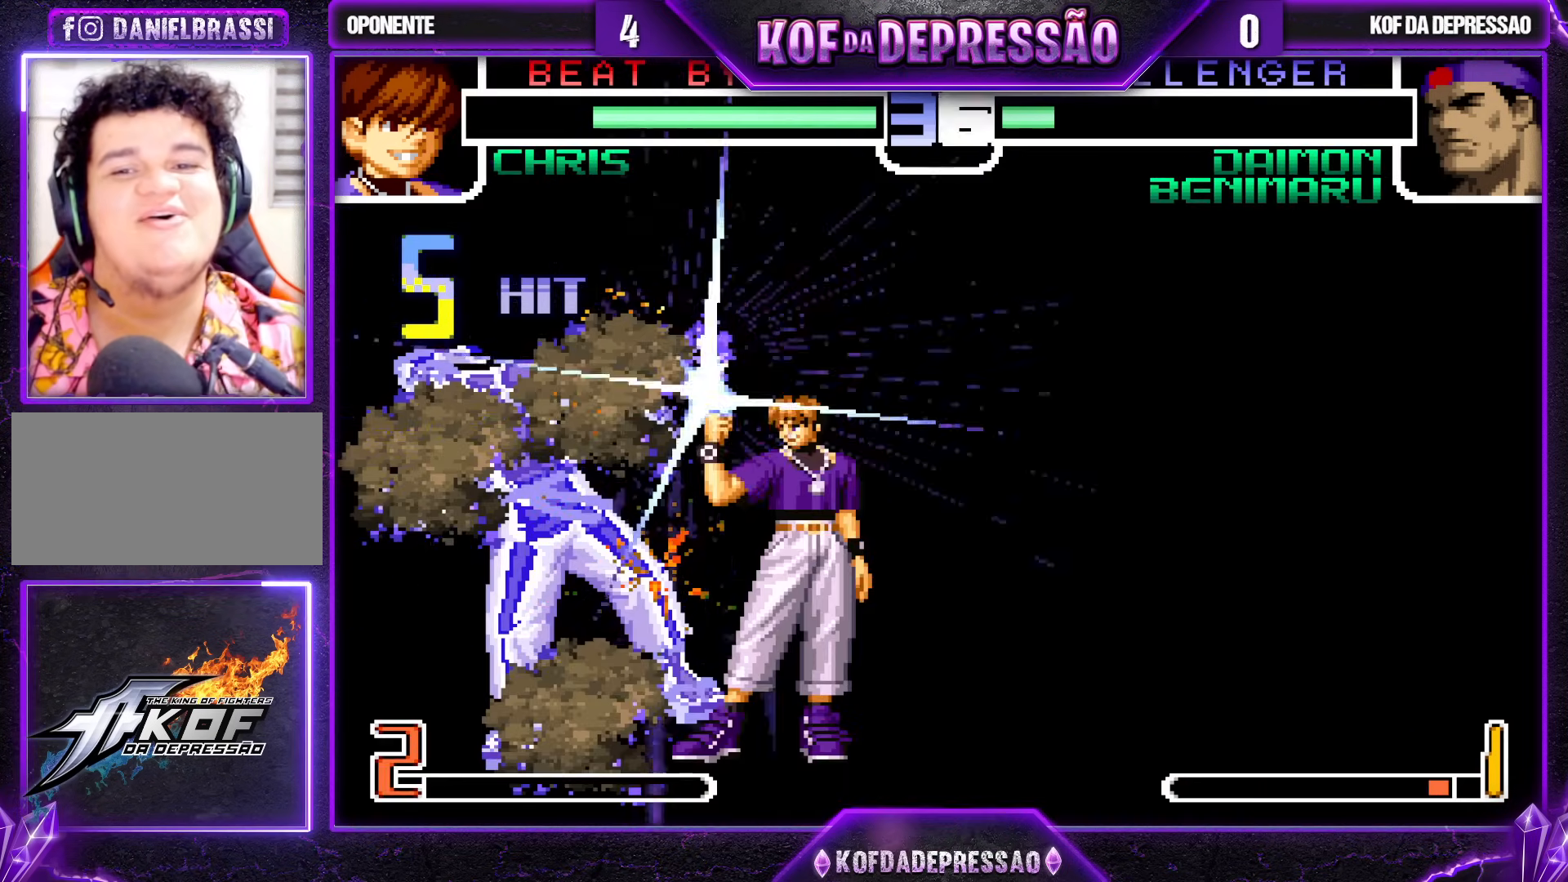
{"buttons": [], "left_stick": "center", "events": [[17, "TRIANGLE", "down"], [33, "CROSS", "down"], [33, "SQUARE", "down"], [67, "TRIANGLE", "up"], [83, "CROSS", "up"], [83, "SQUARE", "up"], [150, "left_stick", "down"], [250, "left_stick", "center"]]}
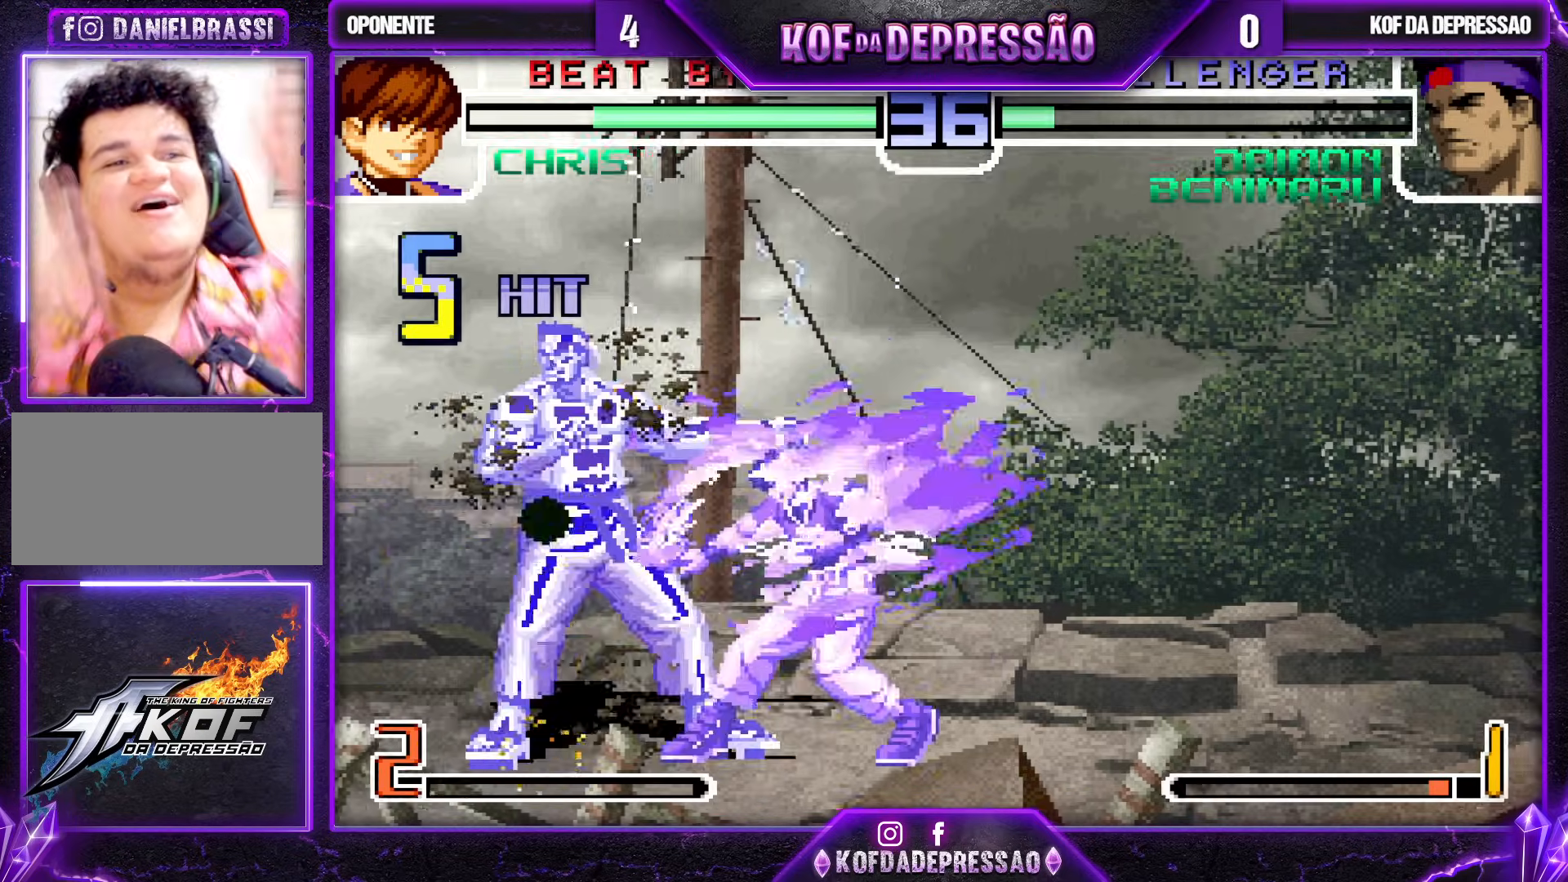
{"buttons": [], "left_stick": "center", "events": []}